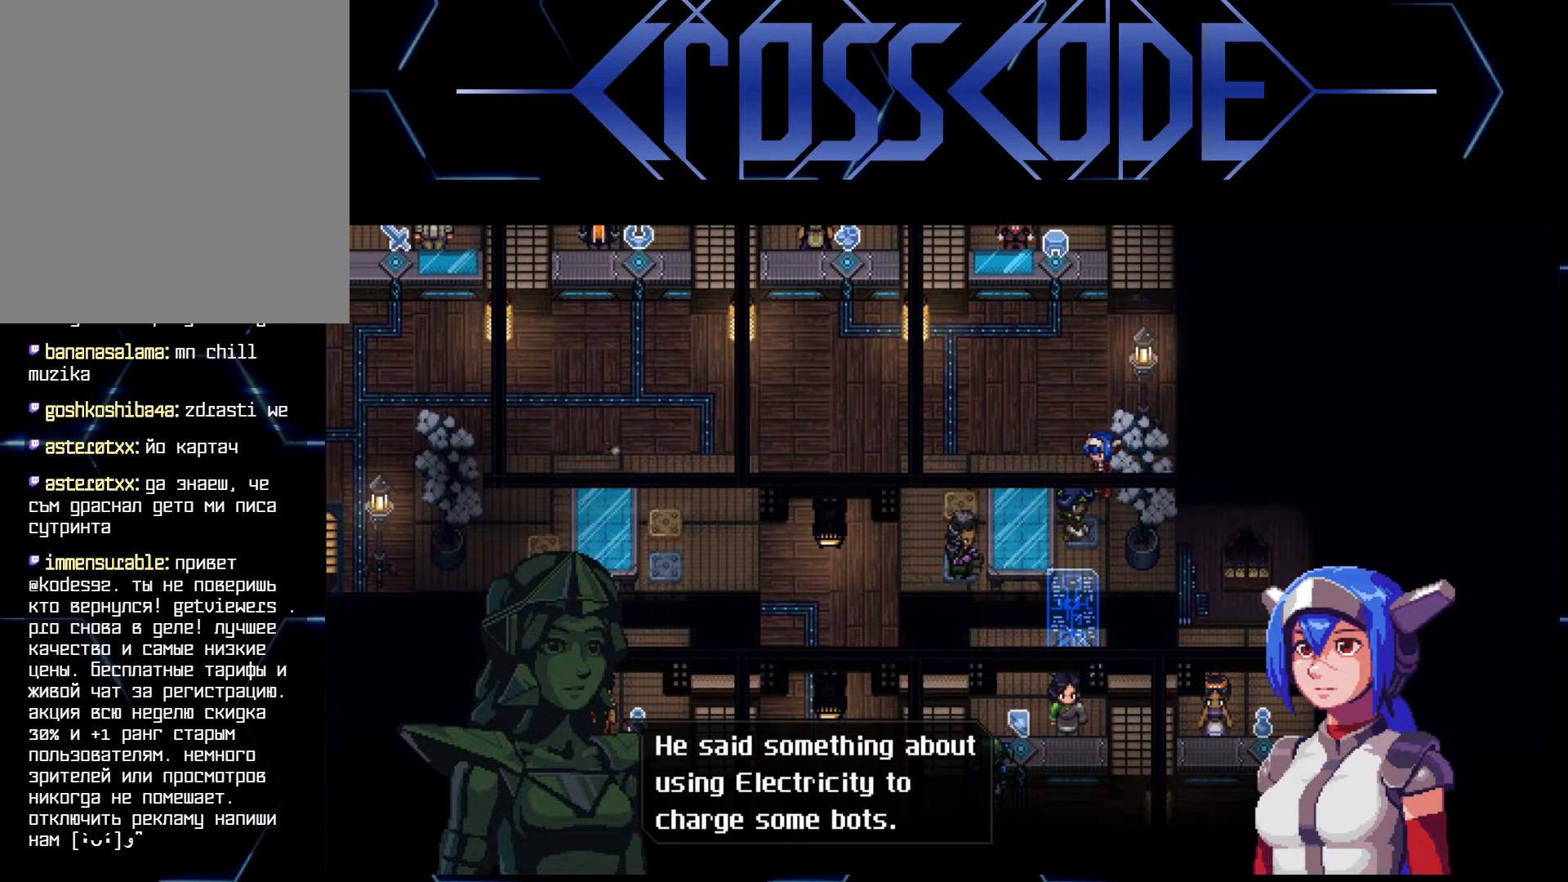
Gameplay with a controller (Xbox layout); each line is a JSON object with the inputs held at the frame after it. "events" lists button and stick changes between this image and that frame as [ms after this image, input, new state], when the widget could be followed in between.
{"buttons": [], "left_stick": "center", "right_stick": "center", "events": []}
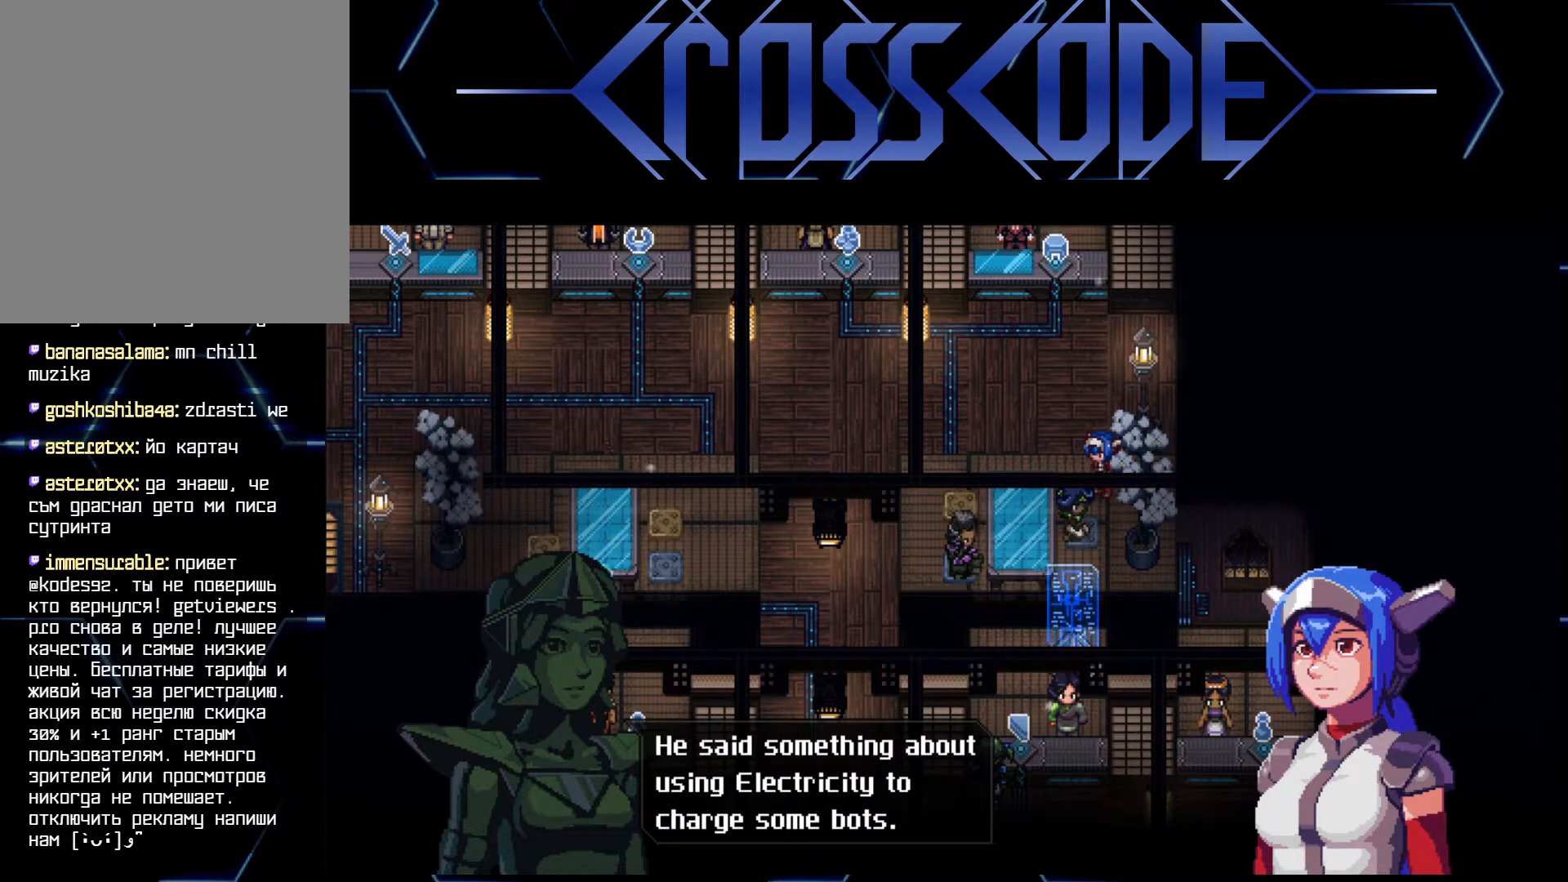
{"buttons": [], "left_stick": "center", "right_stick": "center", "events": []}
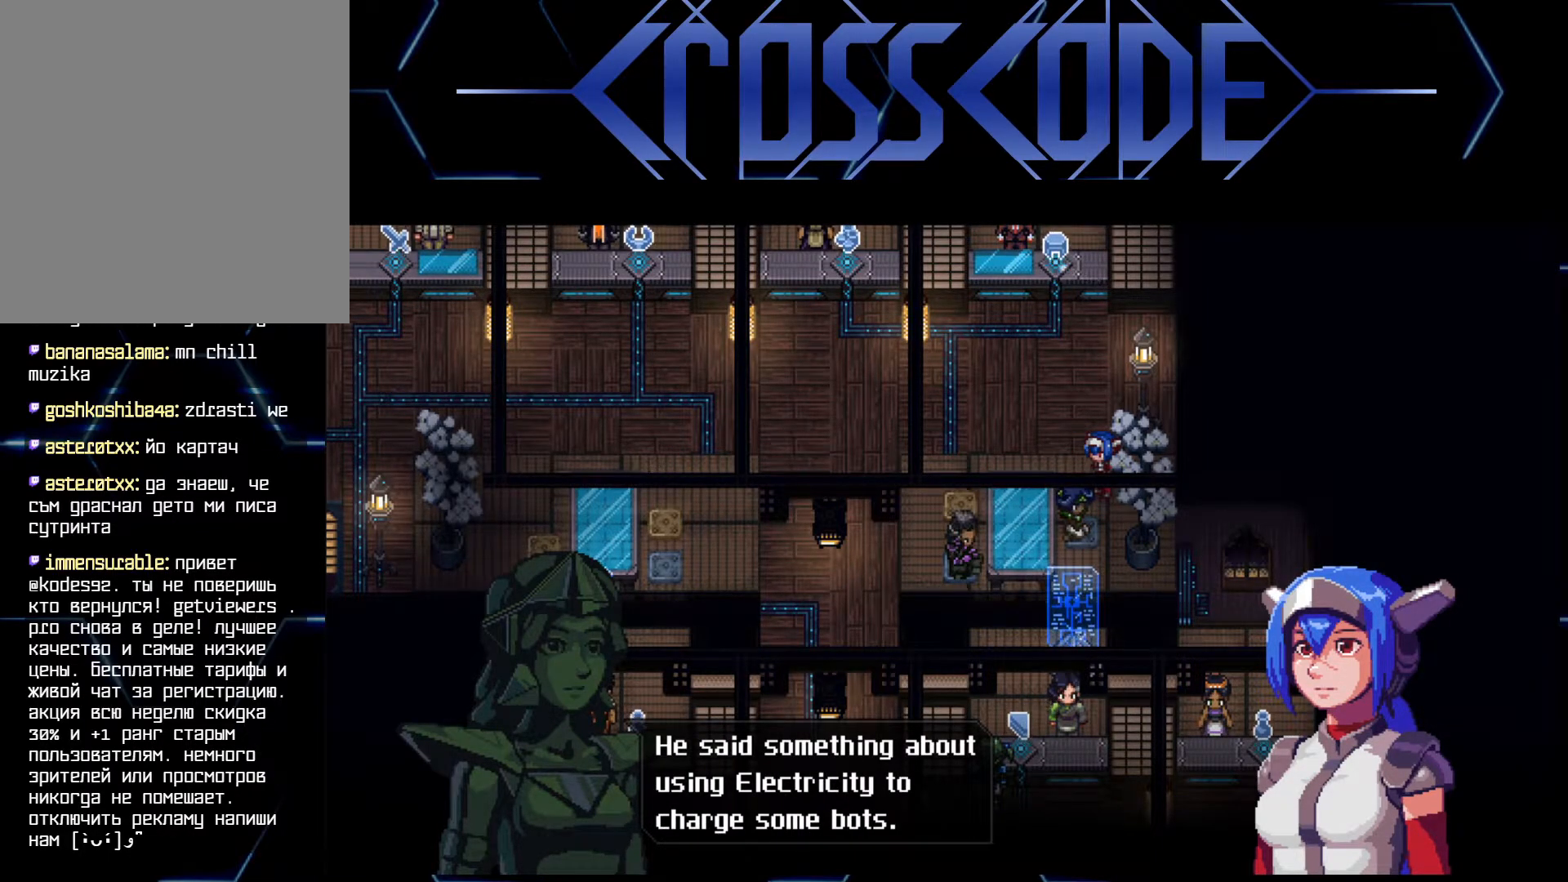
{"buttons": ["A"], "left_stick": "center", "right_stick": "center", "events": [[500, "A", "down"]]}
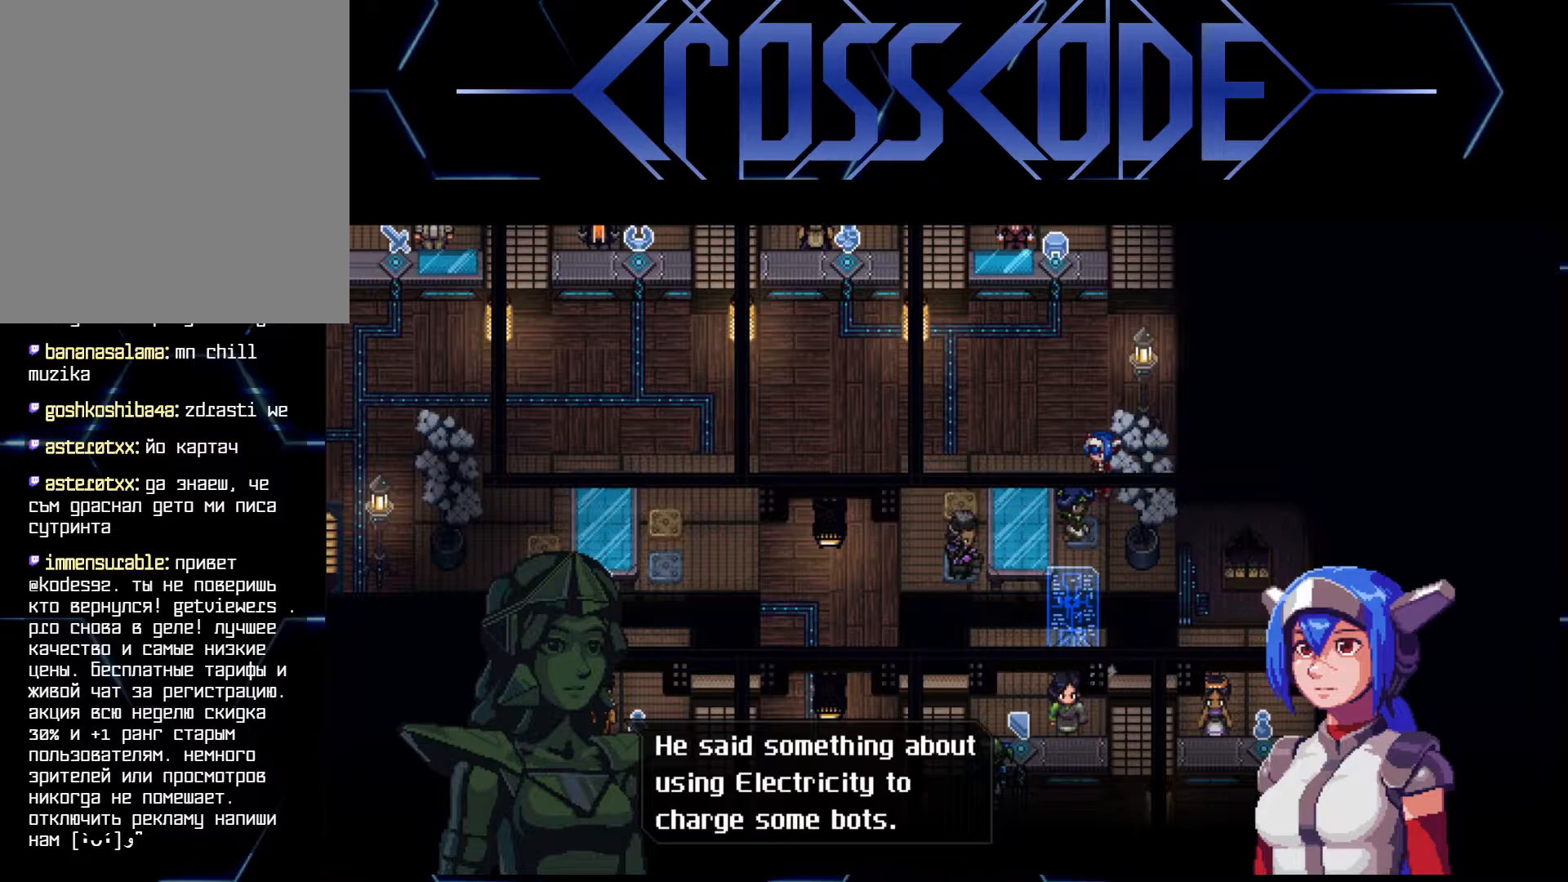
{"buttons": [], "left_stick": "center", "right_stick": "center", "events": [[83, "A", "up"]]}
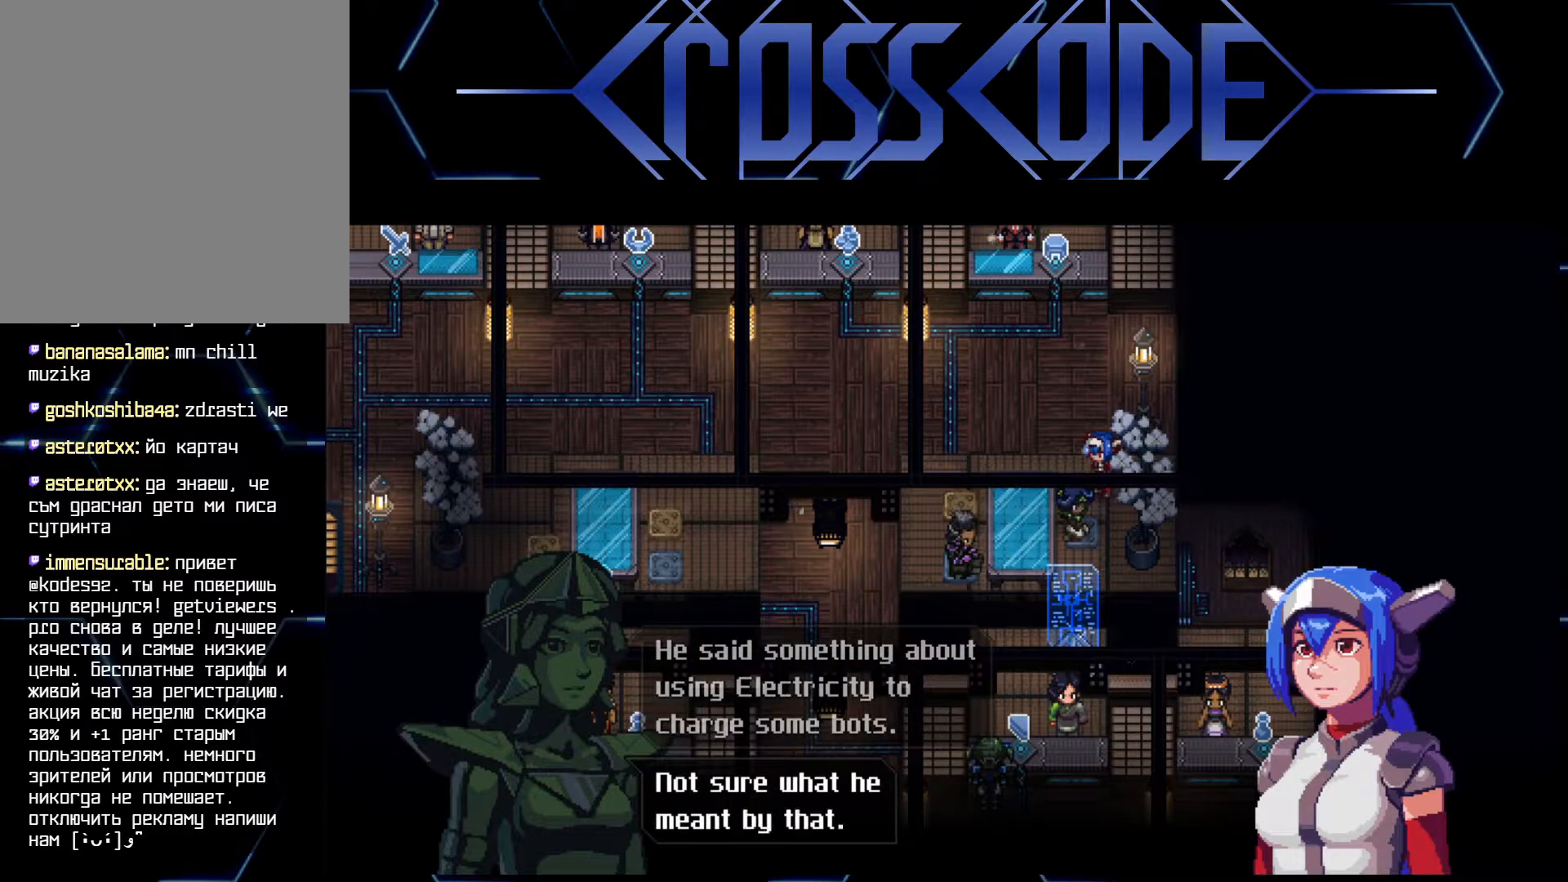
{"buttons": [], "left_stick": "center", "right_stick": "center", "events": []}
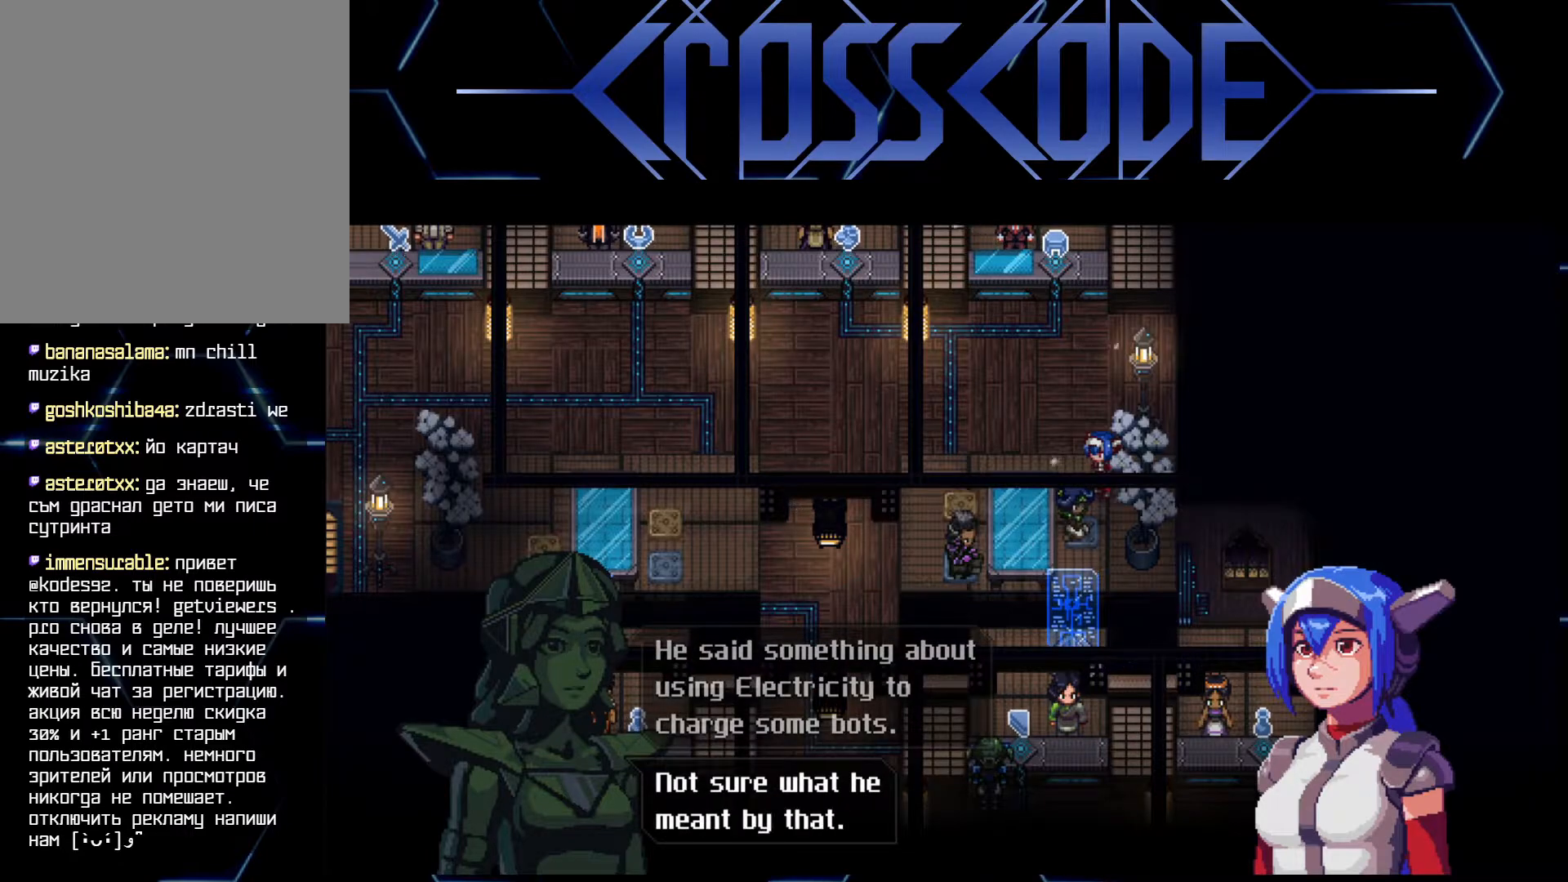
{"buttons": [], "left_stick": "center", "right_stick": "center", "events": []}
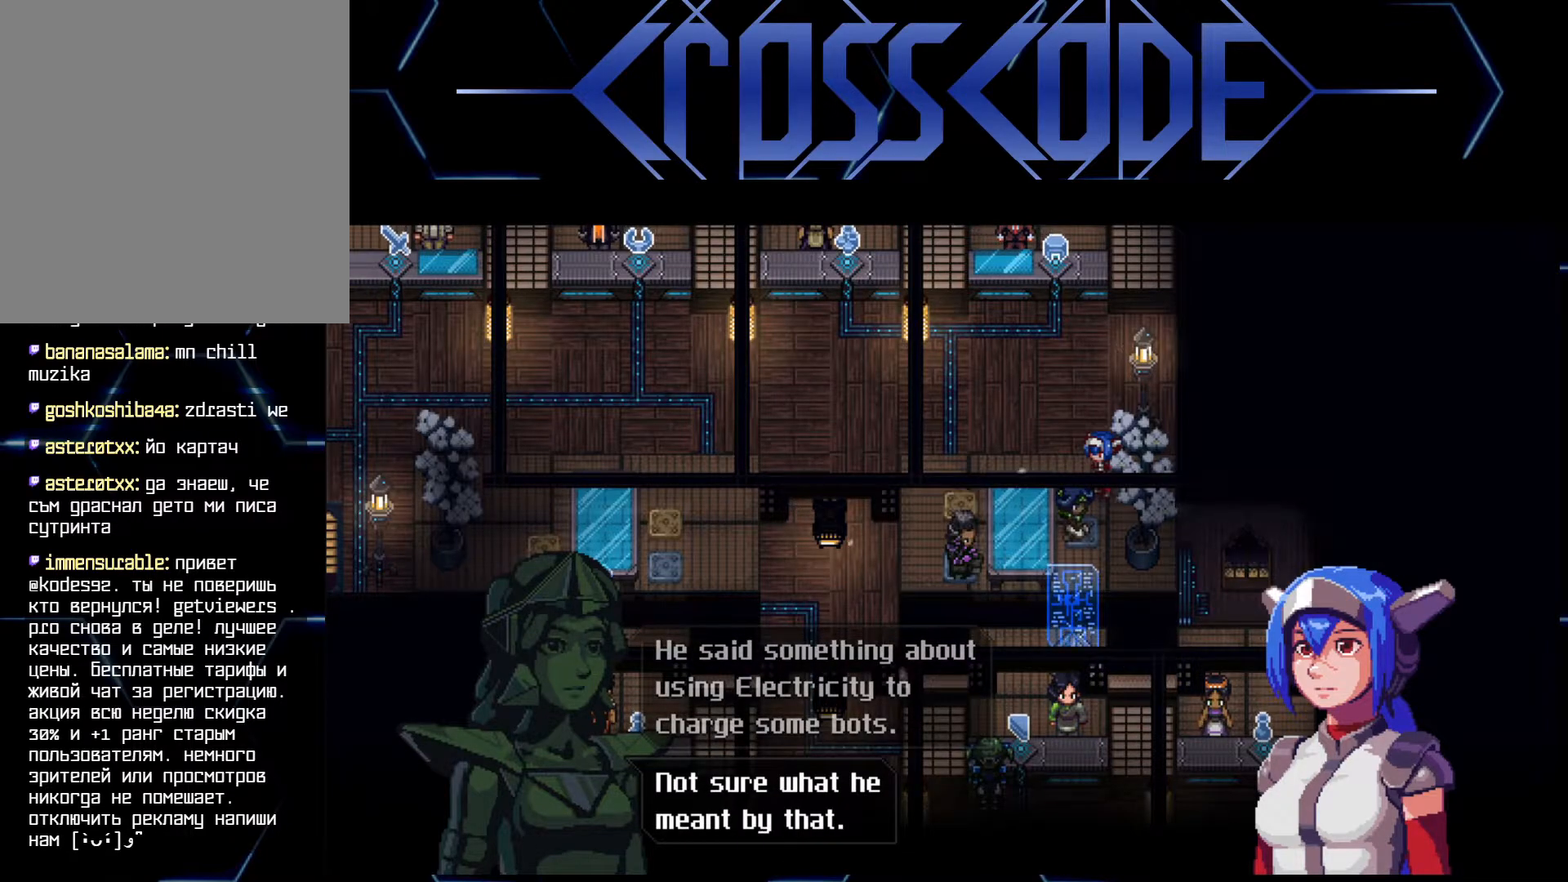
{"buttons": [], "left_stick": "center", "right_stick": "center", "events": []}
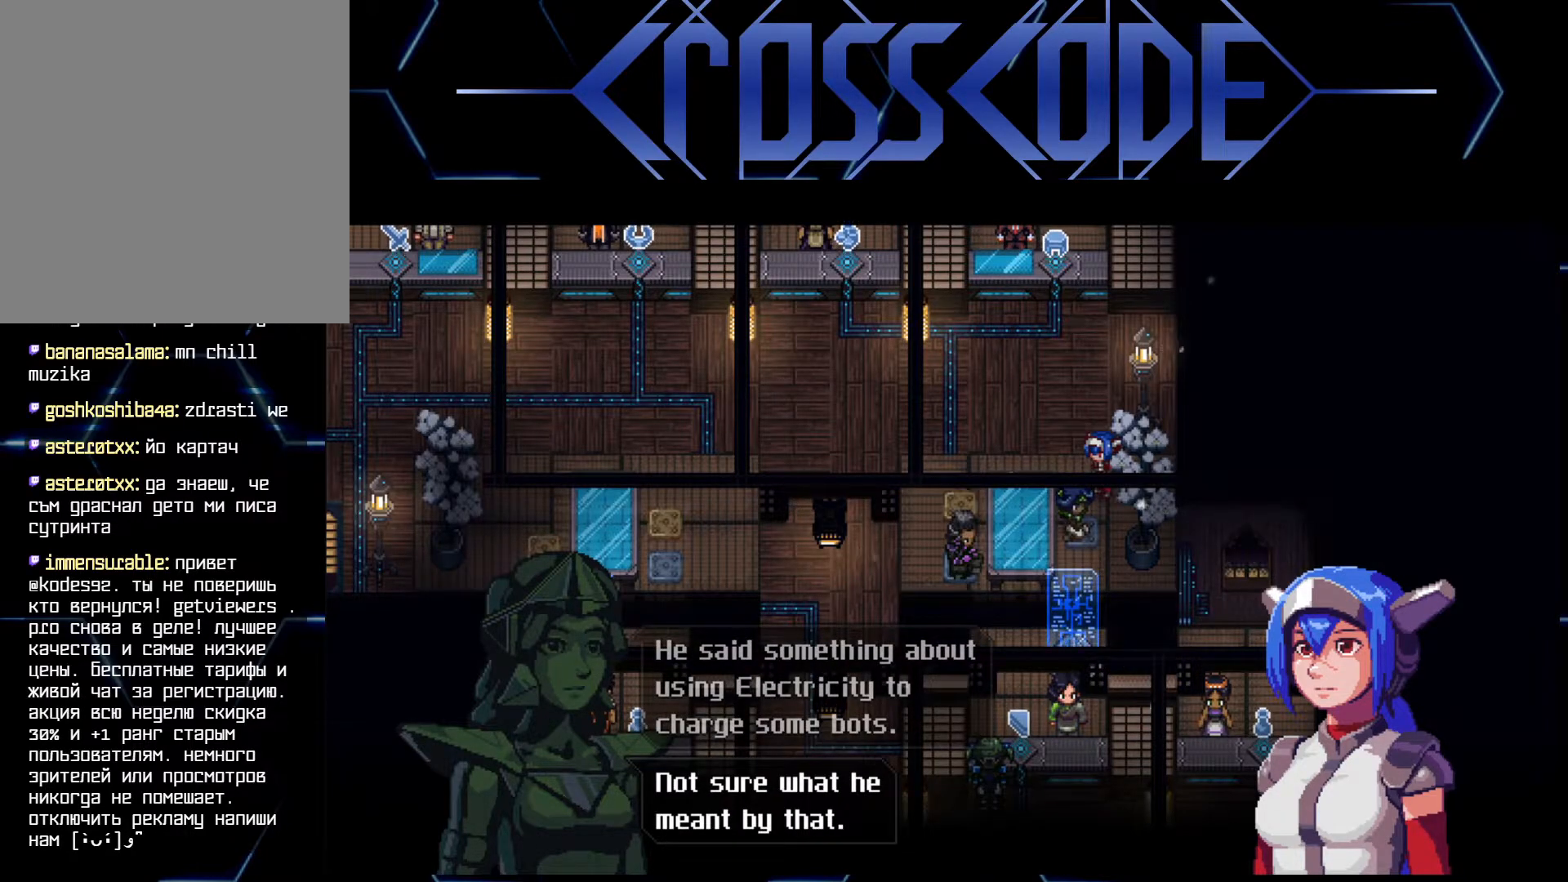
{"buttons": [], "left_stick": "center", "right_stick": "center", "events": []}
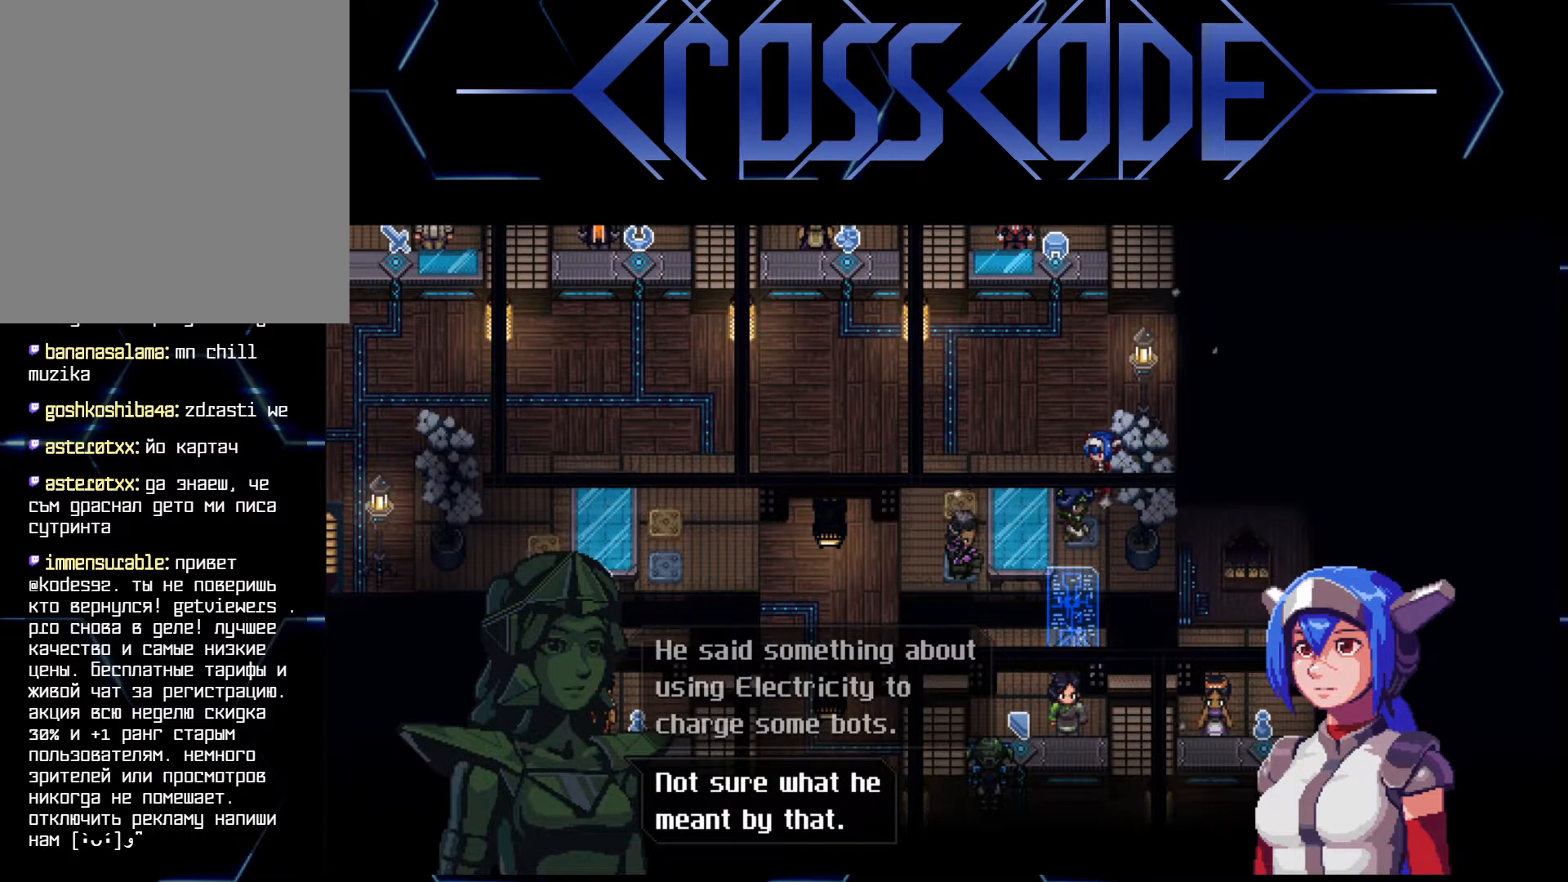
{"buttons": [], "left_stick": "center", "right_stick": "center", "events": []}
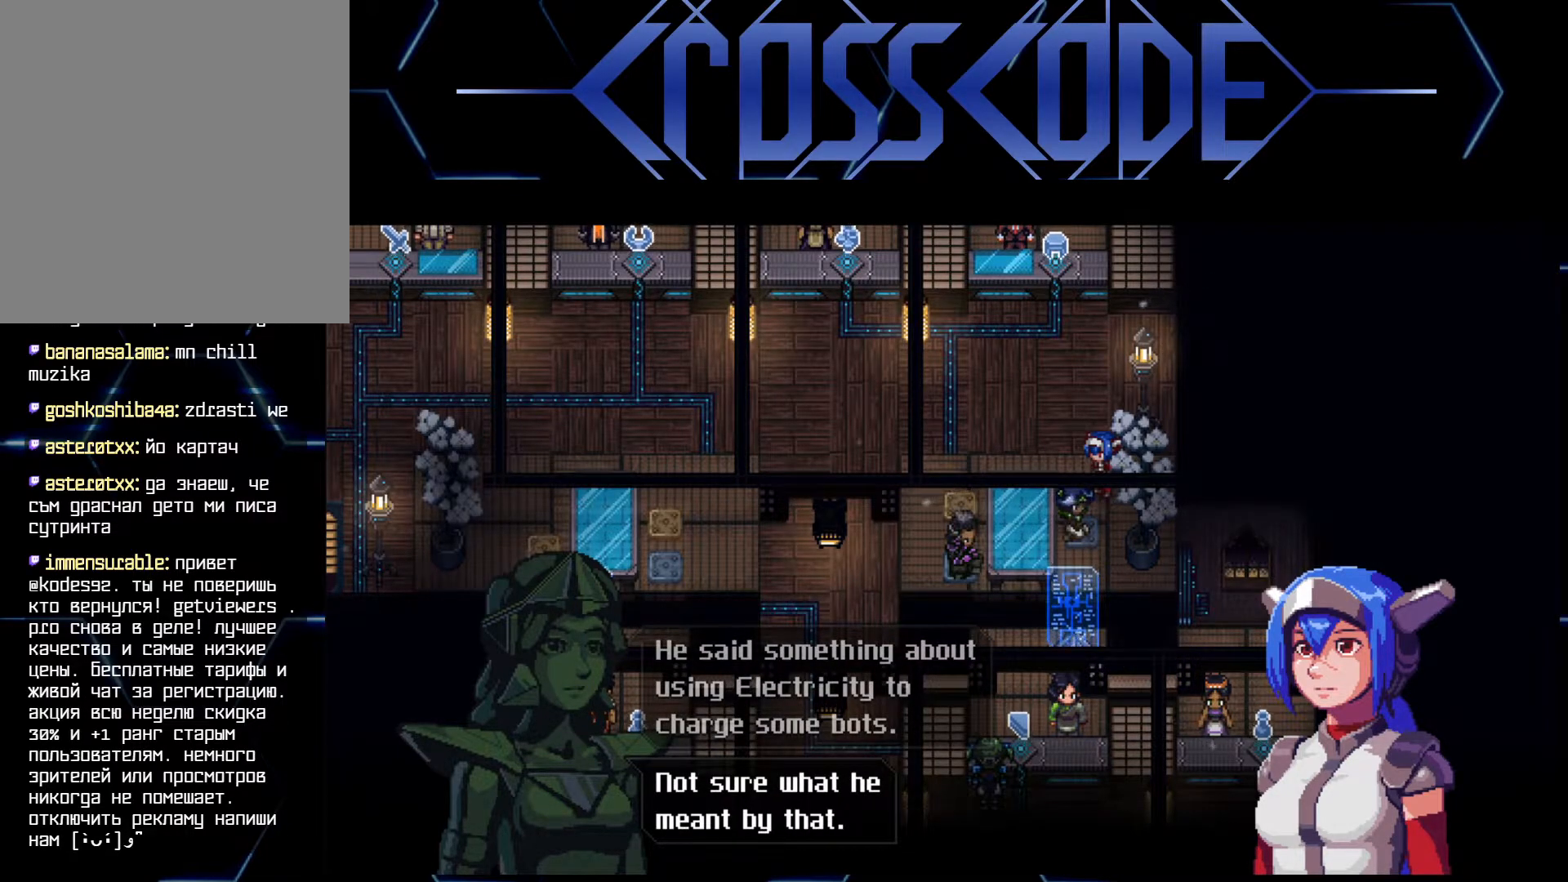
{"buttons": [], "left_stick": "center", "right_stick": "center", "events": [[17, "A", "down"], [117, "A", "up"]]}
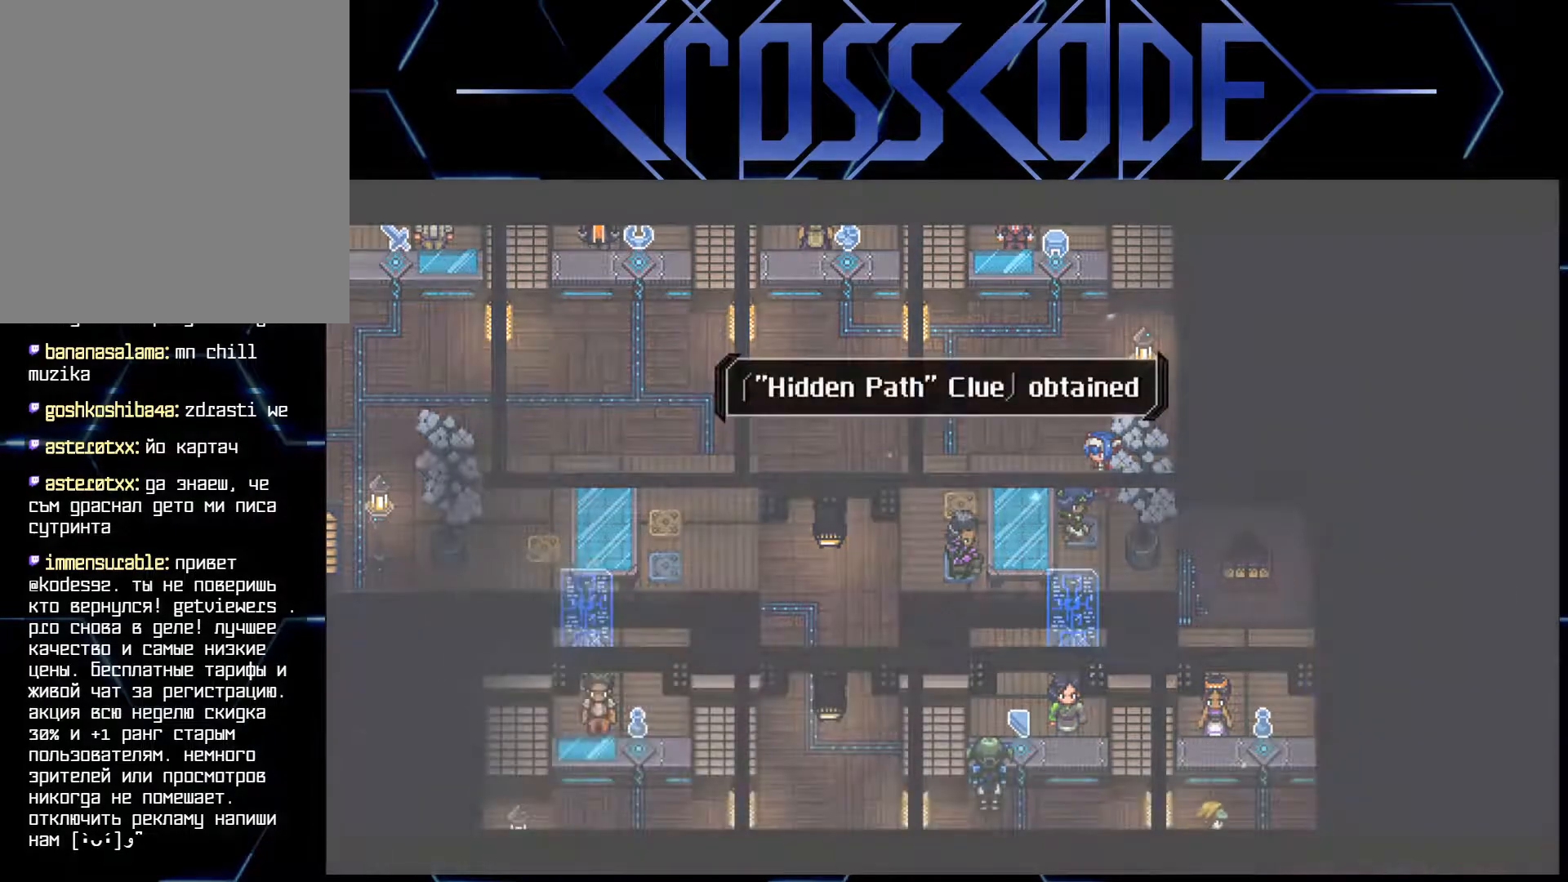
{"buttons": [], "left_stick": "center", "right_stick": "center", "events": []}
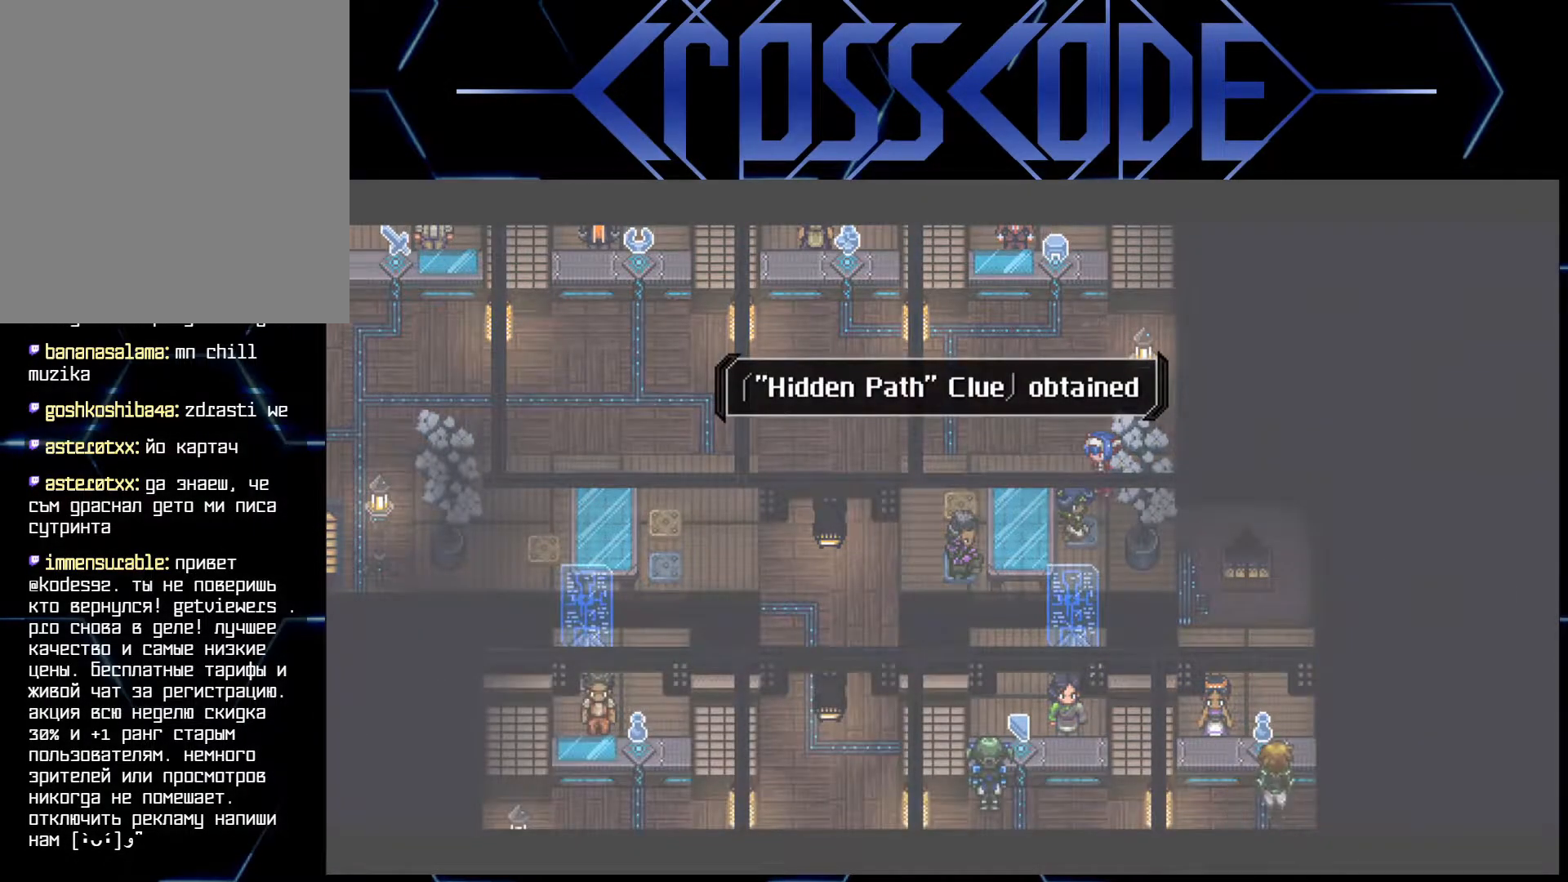
{"buttons": [], "left_stick": "center", "right_stick": "center", "events": []}
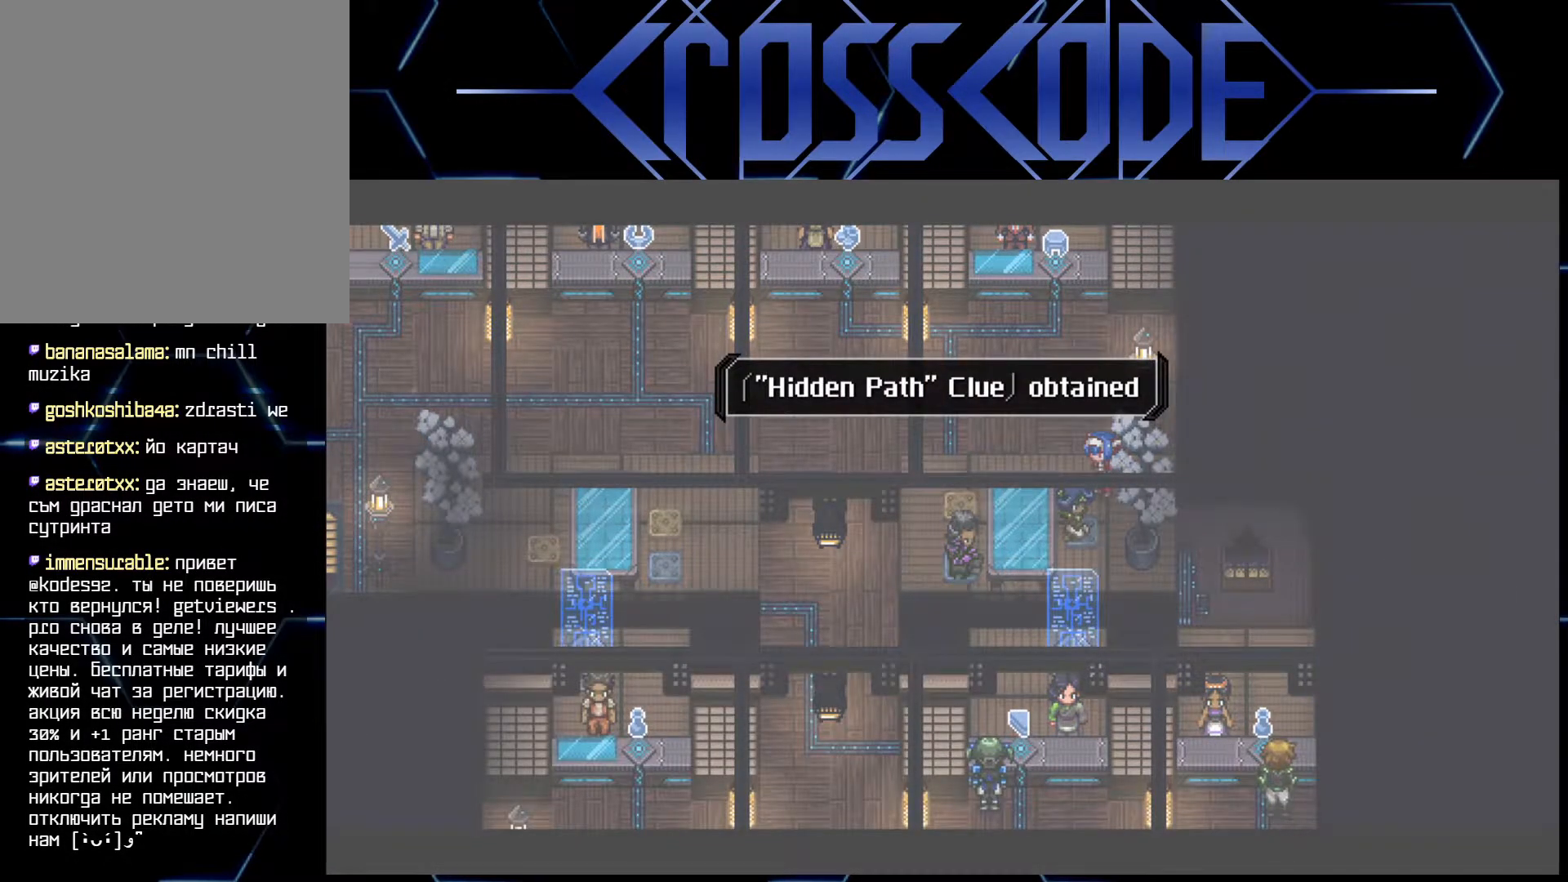
{"buttons": [], "left_stick": "center", "right_stick": "center", "events": []}
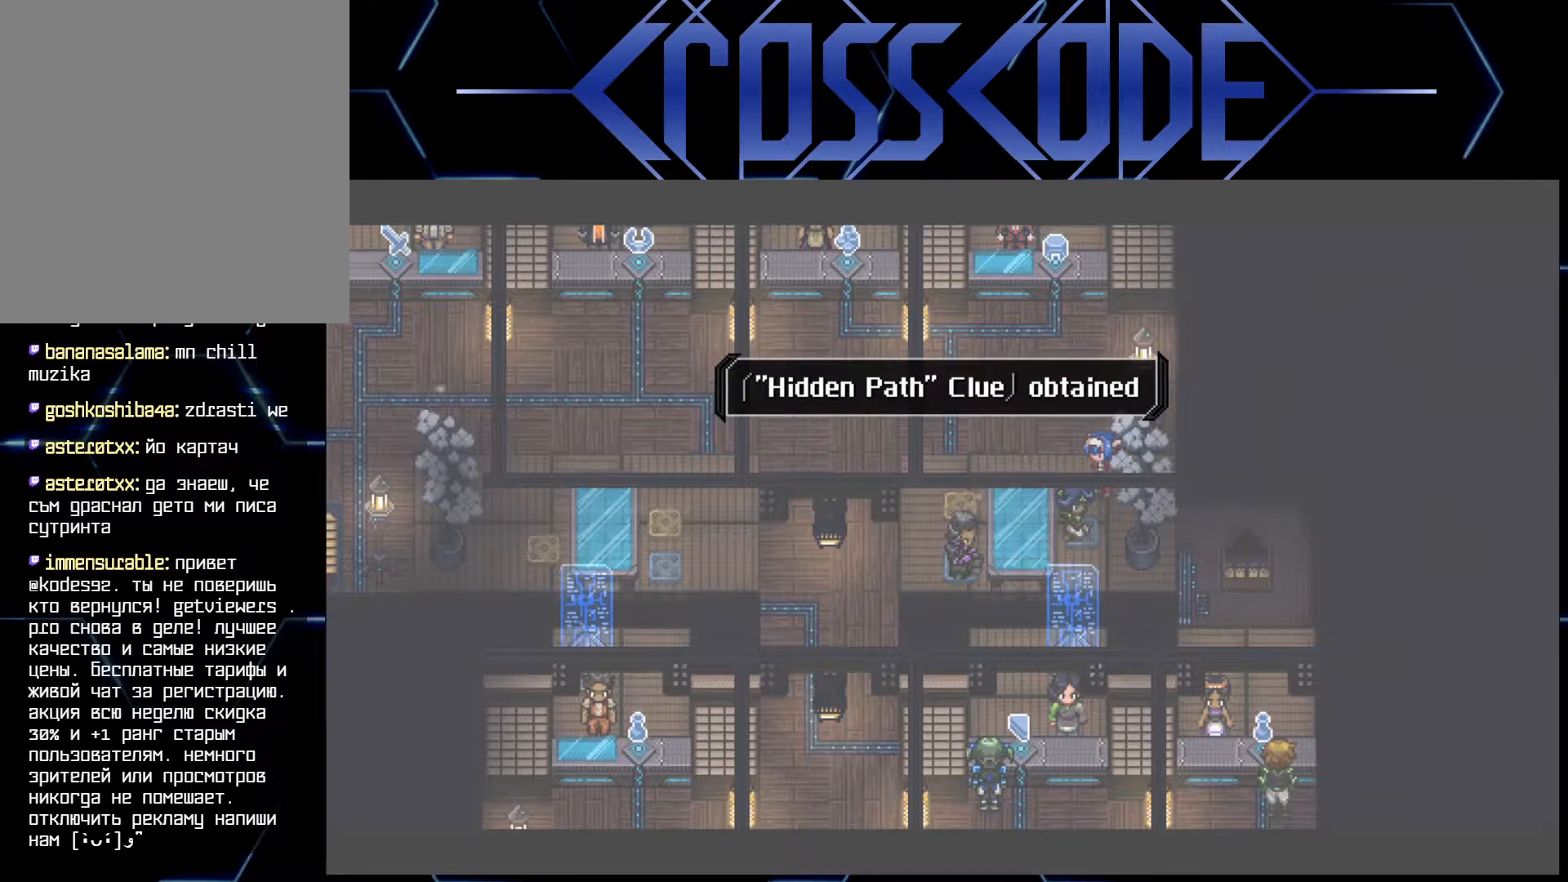
{"buttons": [], "left_stick": "center", "right_stick": "center", "events": [[217, "A", "down"], [250, "A", "up"]]}
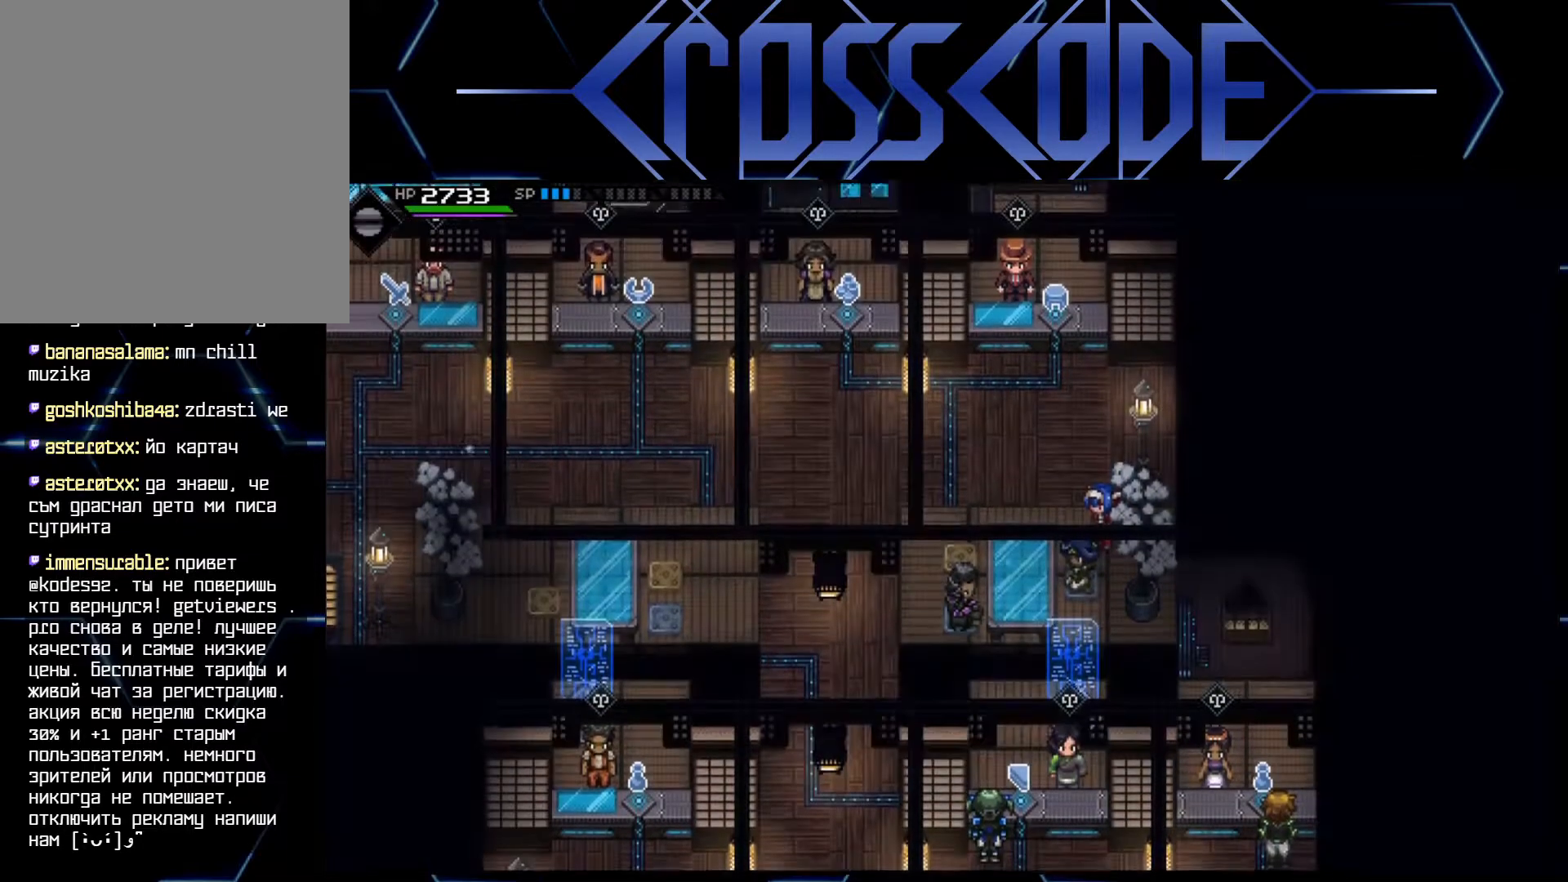
{"buttons": [], "left_stick": "left", "right_stick": "center", "events": [[150, "left_stick", "left"]]}
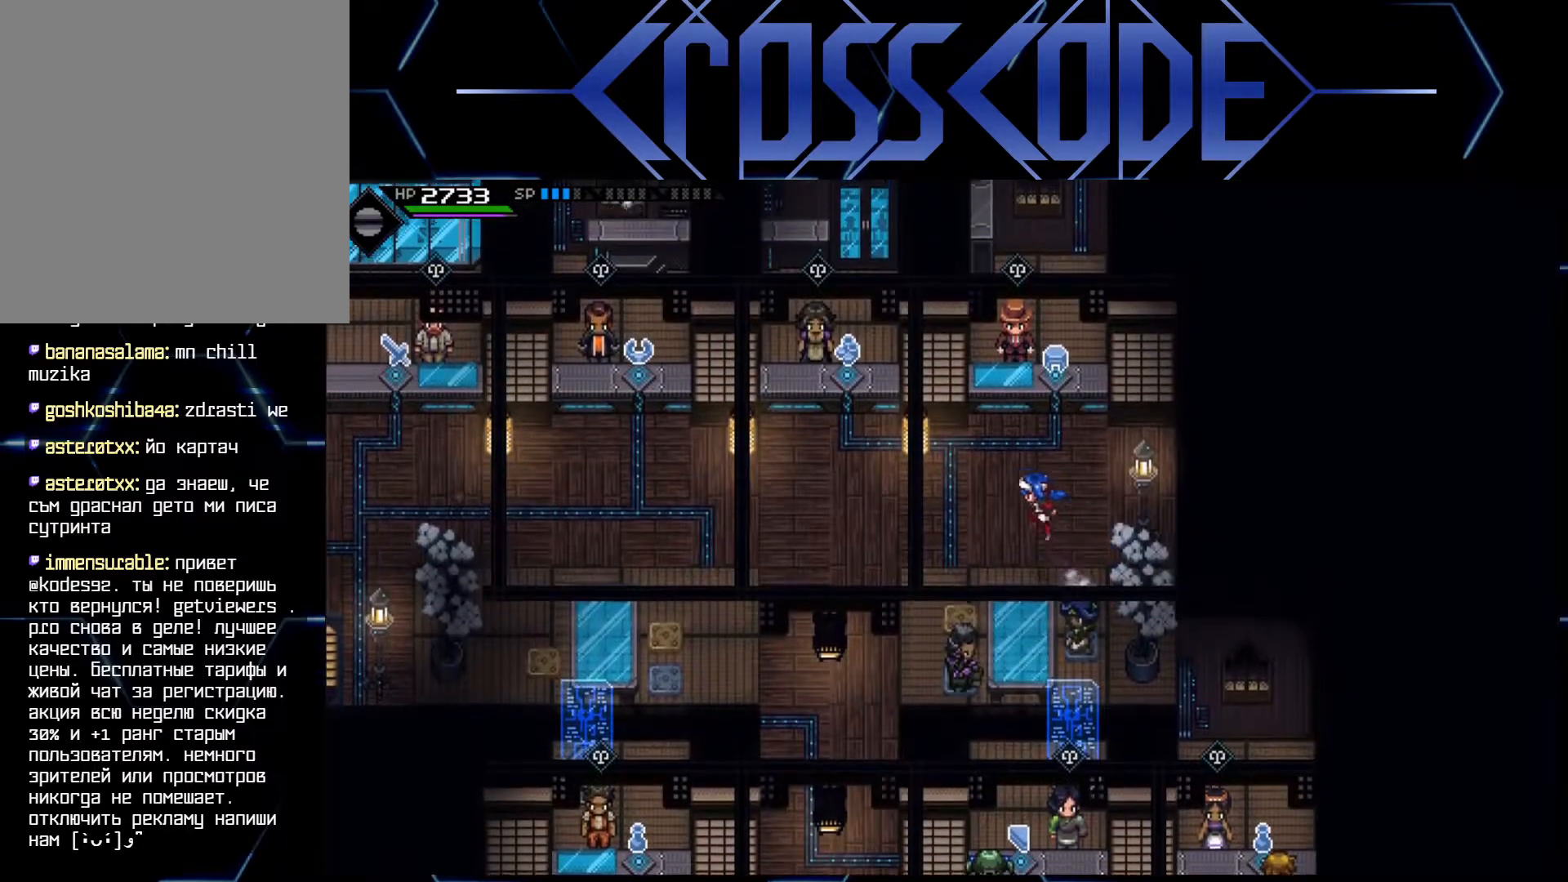
{"buttons": [], "left_stick": "left", "right_stick": "center", "events": []}
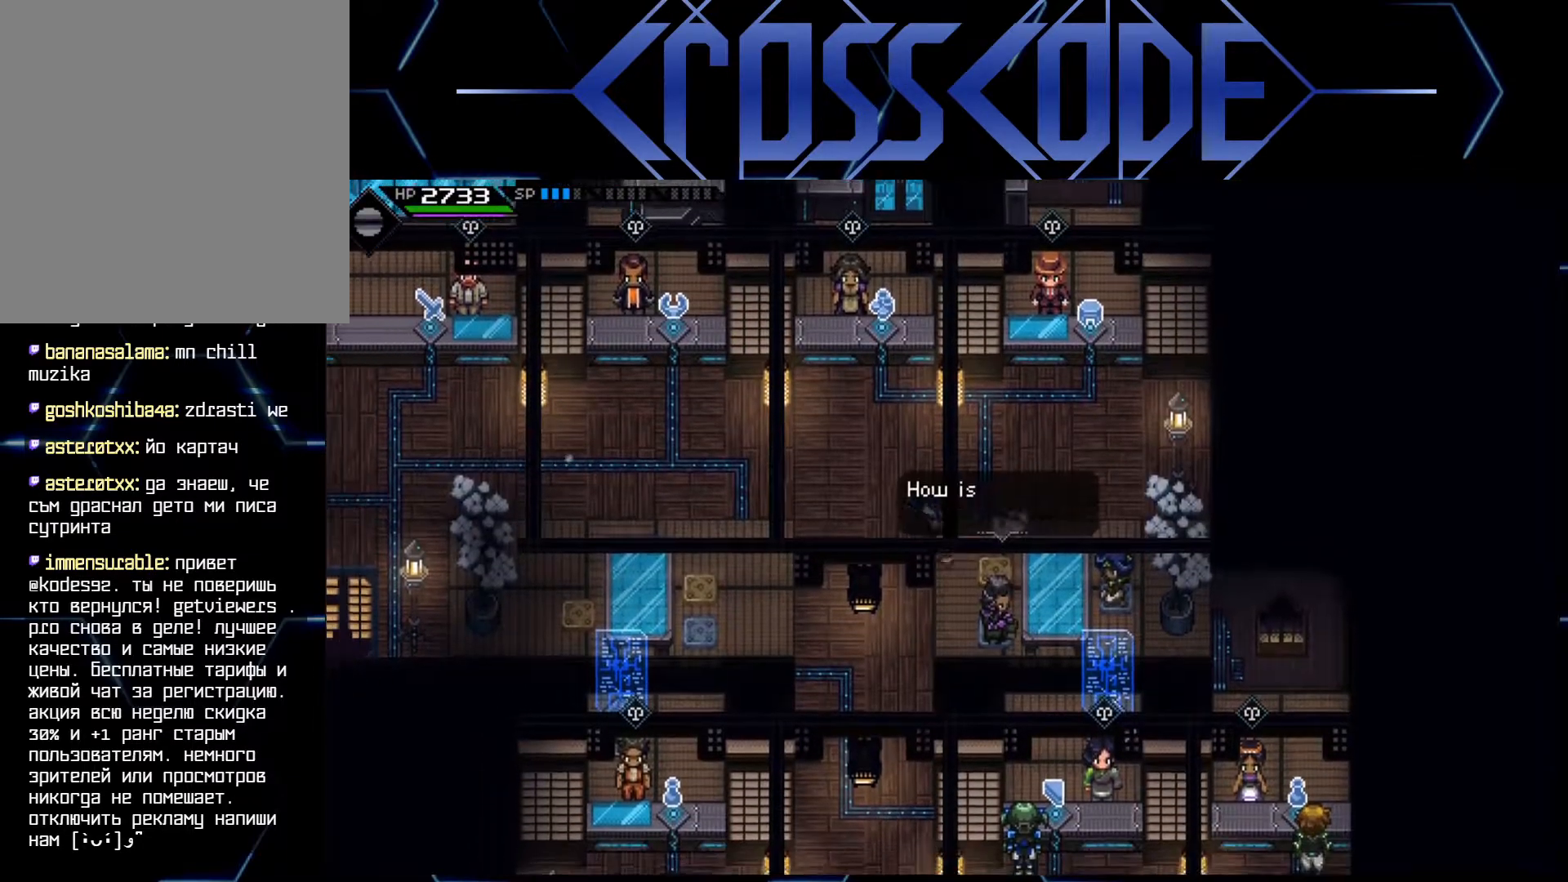
{"buttons": [], "left_stick": "down", "right_stick": "center", "events": [[233, "left_stick", "down"]]}
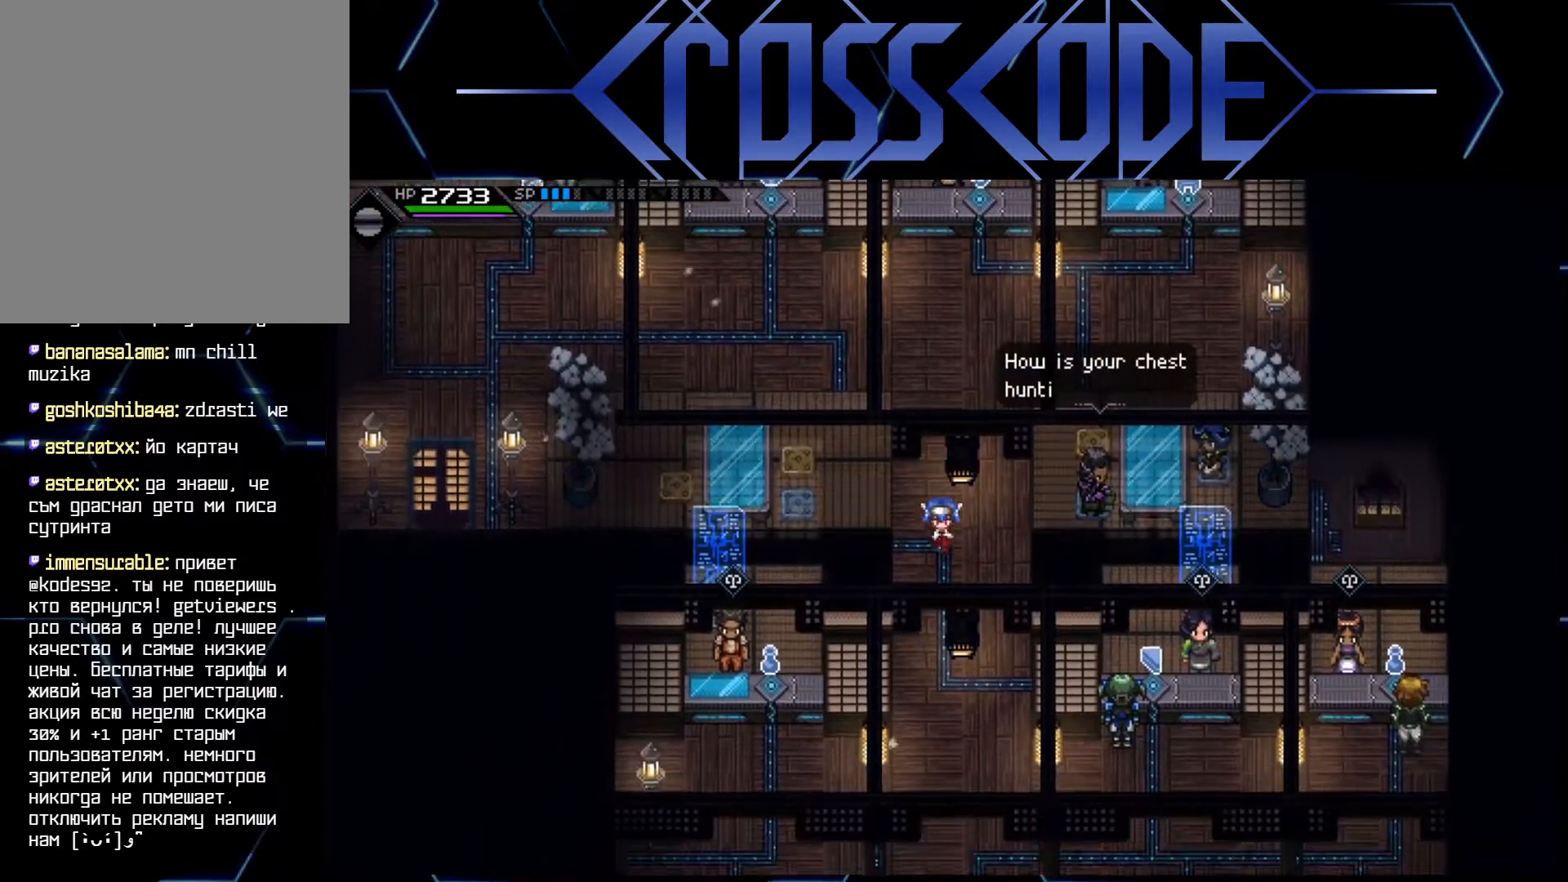
{"buttons": [], "left_stick": "down", "right_stick": "center", "events": []}
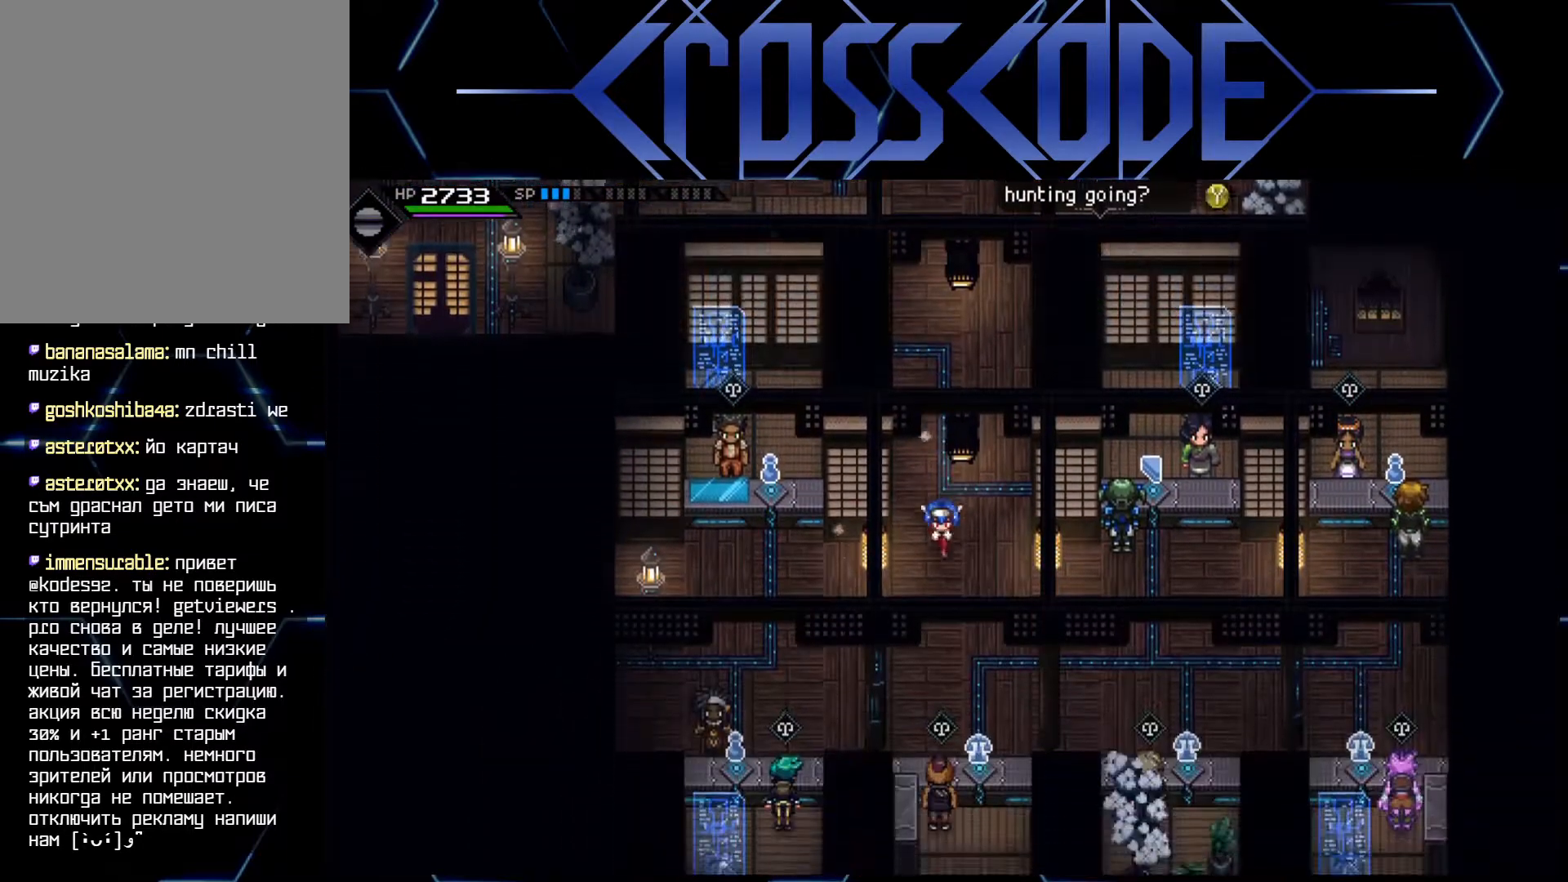
{"buttons": [], "left_stick": "right", "right_stick": "center", "events": [[217, "left_stick", "down-right"], [383, "left_stick", "right"]]}
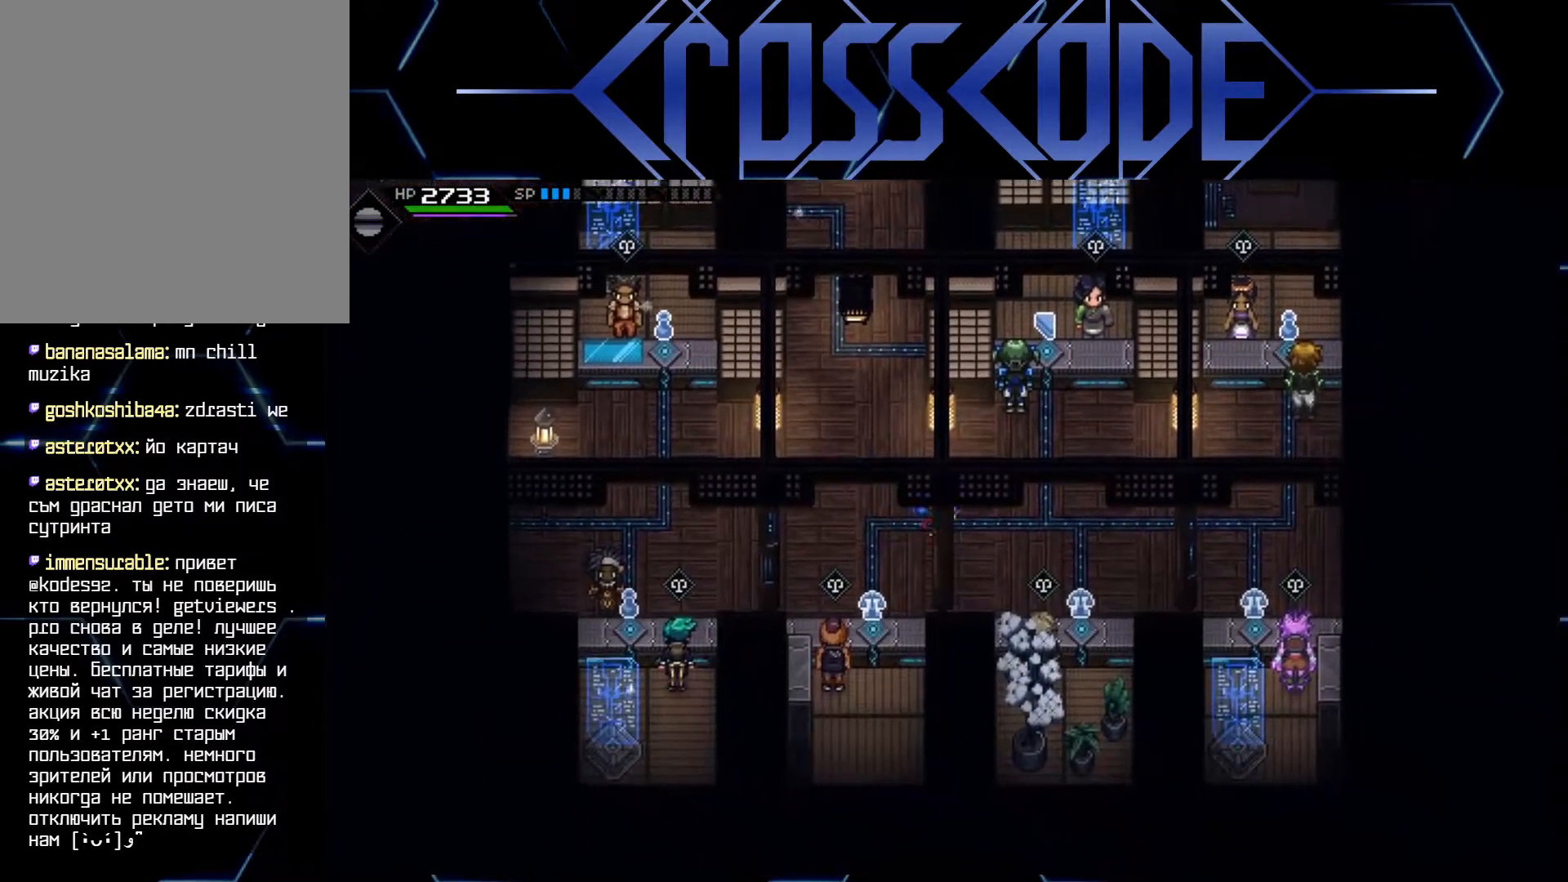
{"buttons": [], "left_stick": "center", "right_stick": "center", "events": [[33, "left_stick", "up-right"], [300, "left_stick", "center"]]}
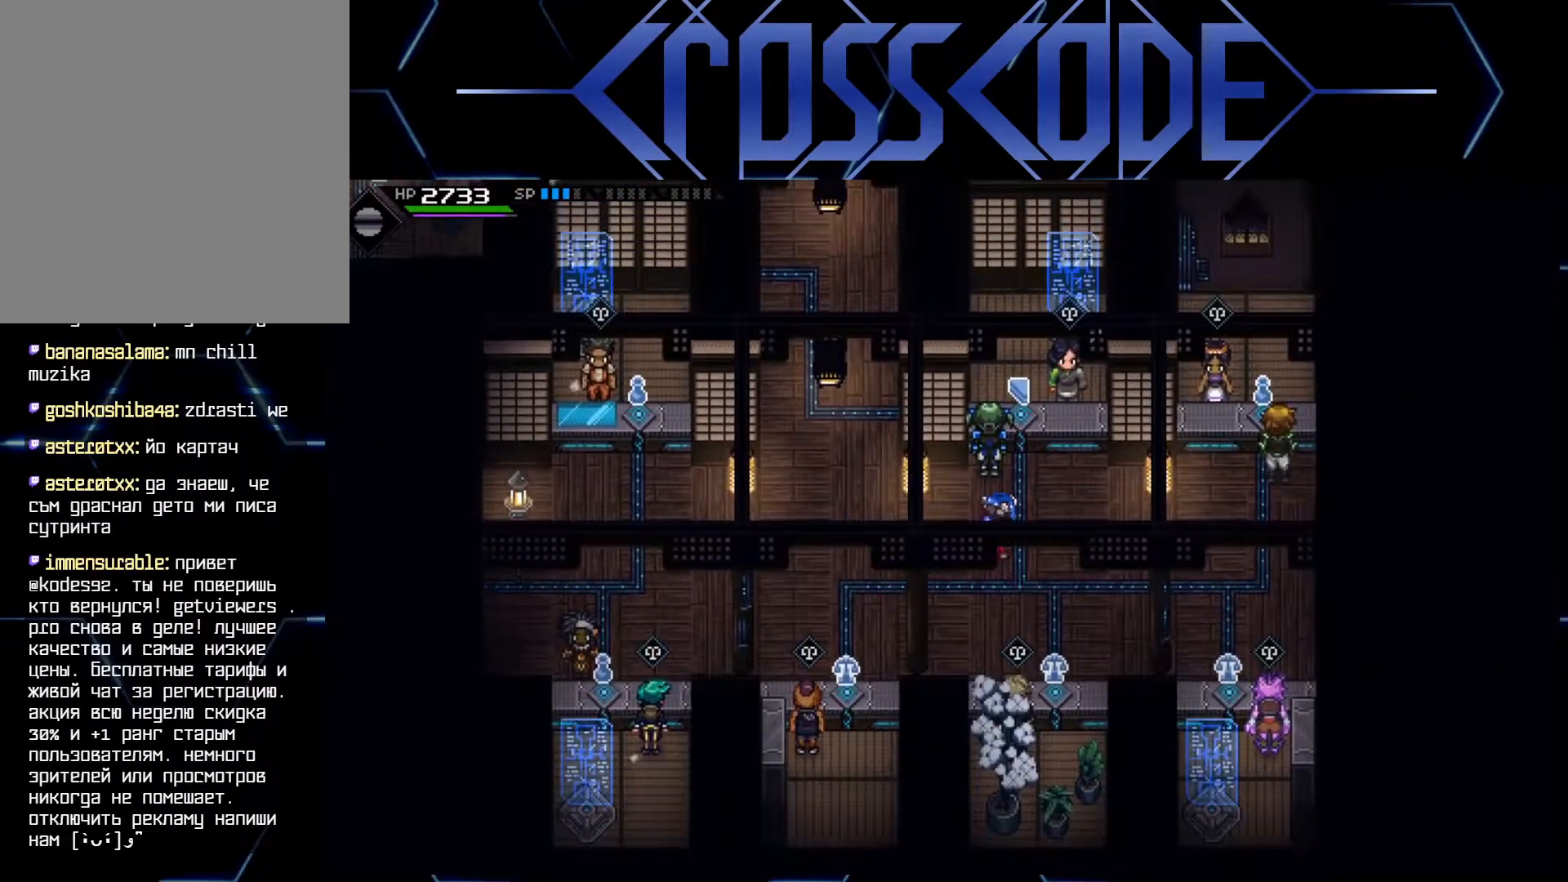
{"buttons": [], "left_stick": "center", "right_stick": "center", "events": [[17, "left_stick", "left"], [383, "left_stick", "center"]]}
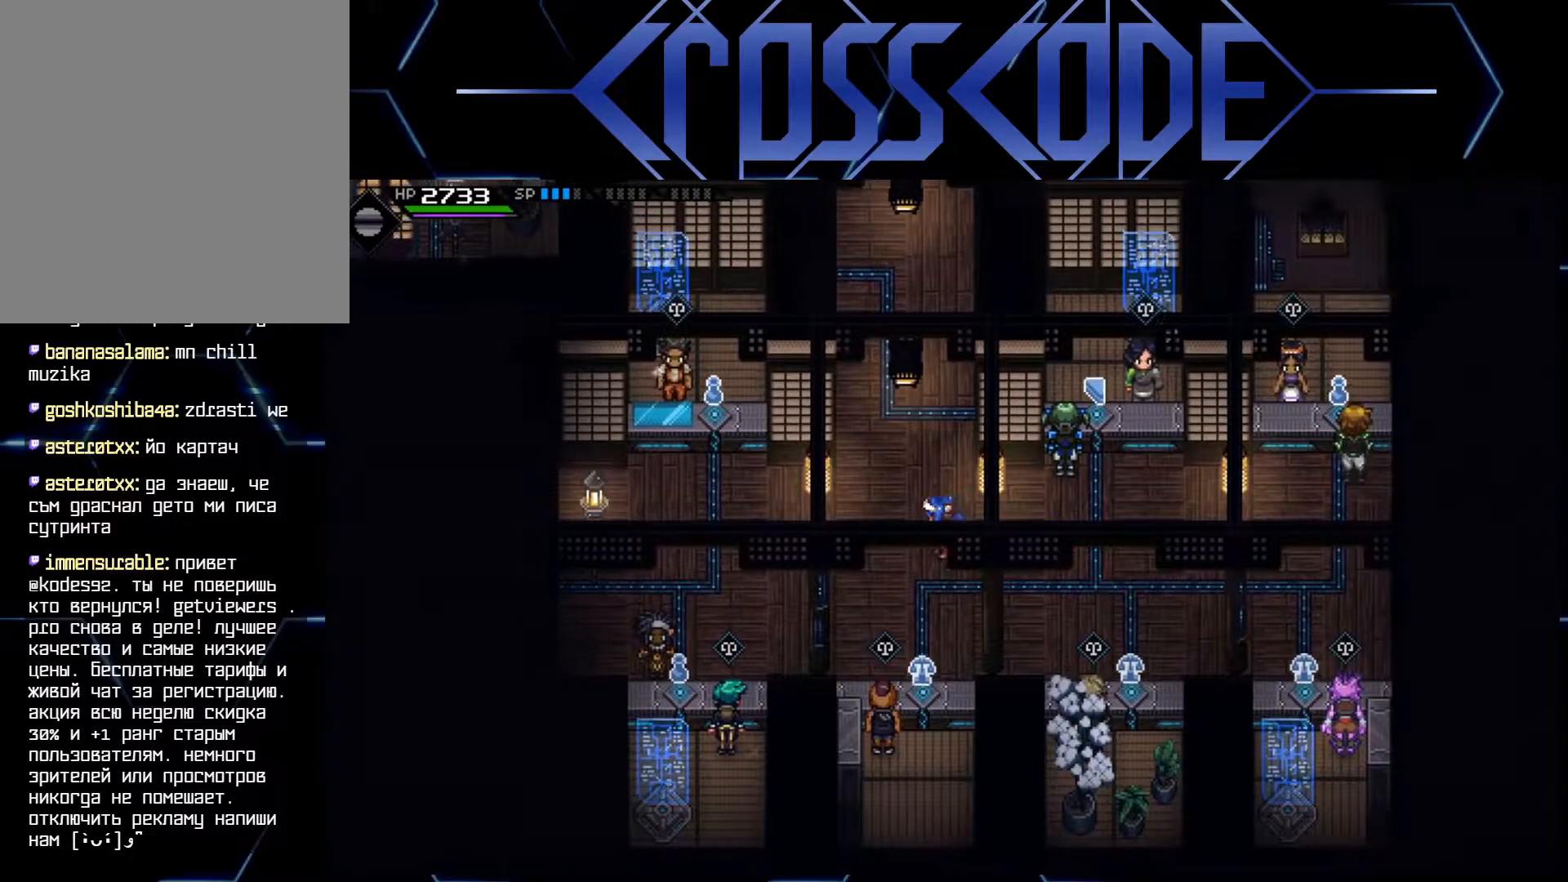
{"buttons": [], "left_stick": "center", "right_stick": "center", "events": [[50, "SELECT", "down"], [133, "SELECT", "up"]]}
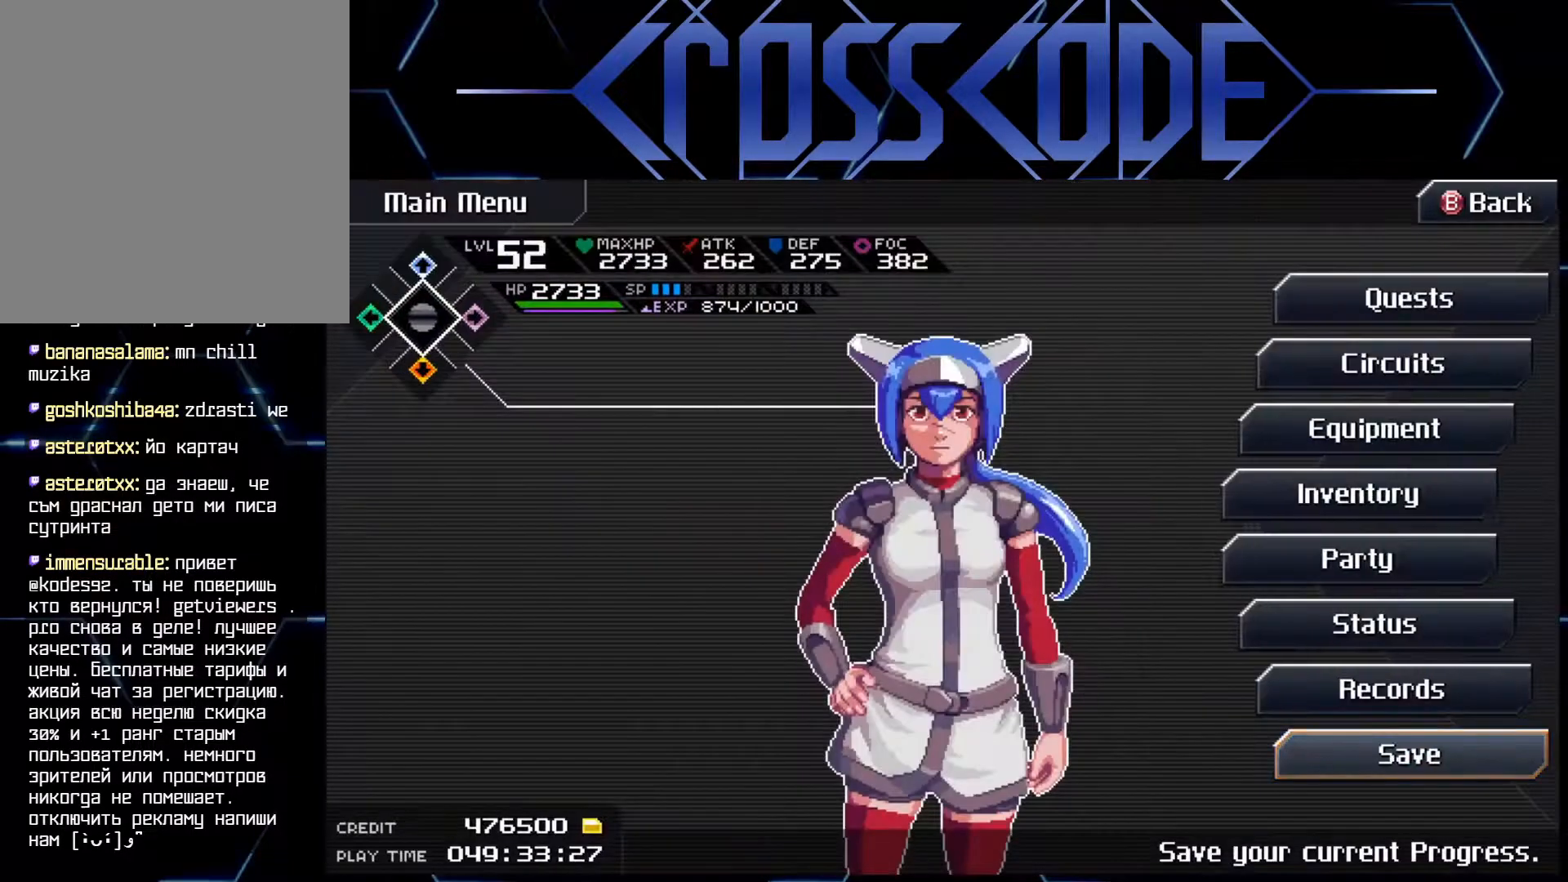
{"buttons": ["DPAD_DOWN"], "left_stick": "center", "right_stick": "center", "events": [[317, "DPAD_DOWN", "down"], [383, "DPAD_DOWN", "up"], [450, "DPAD_DOWN", "down"]]}
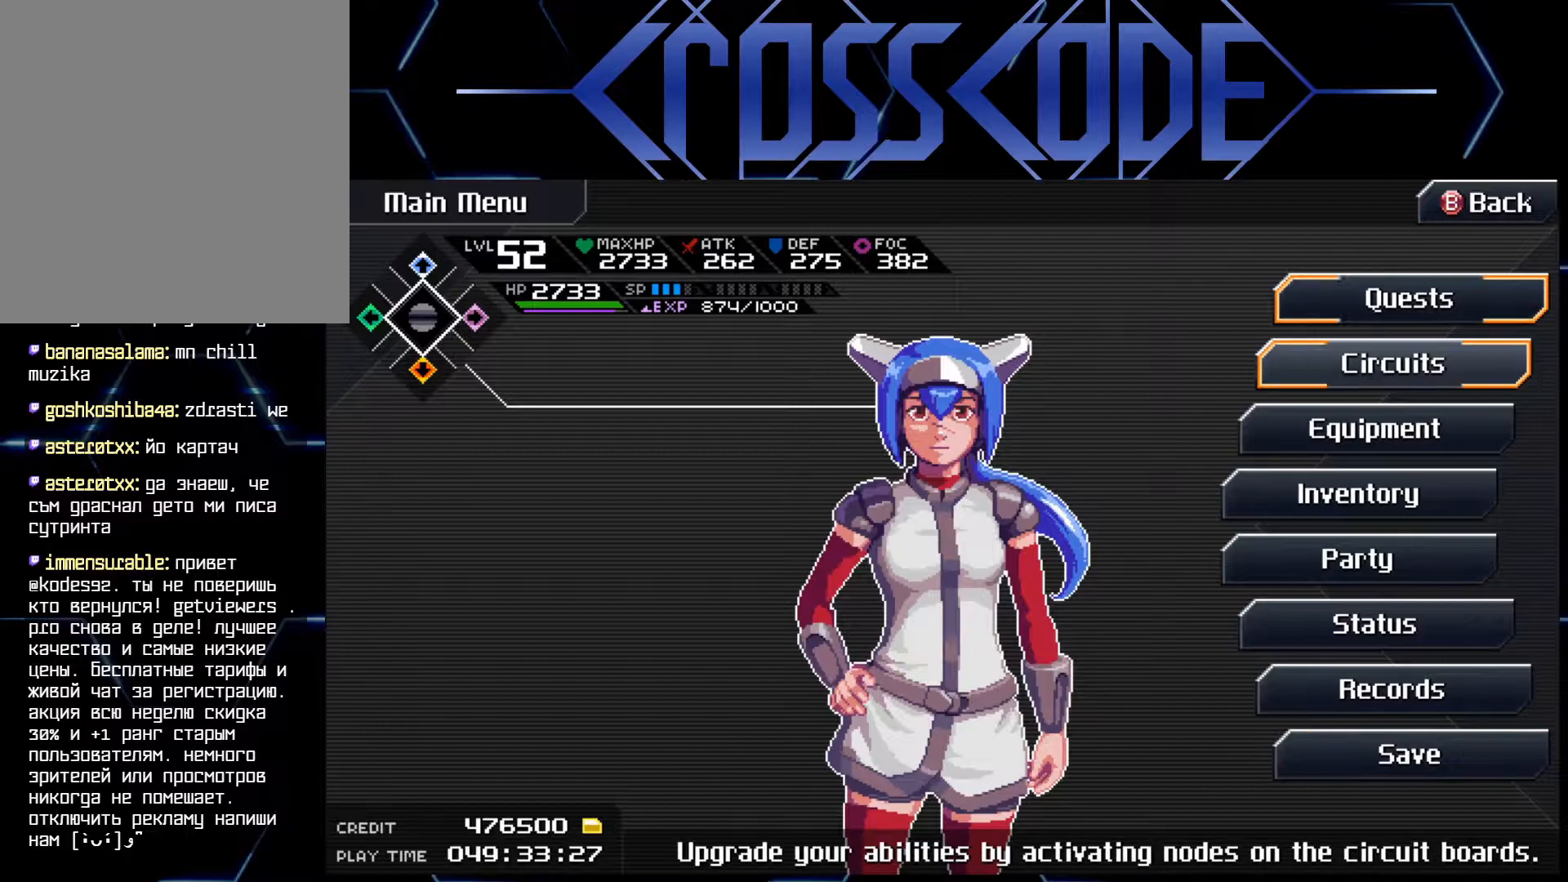
{"buttons": ["A"], "left_stick": "center", "right_stick": "center", "events": [[33, "DPAD_DOWN", "up"], [283, "DPAD_UP", "down"], [383, "DPAD_UP", "up"], [433, "A", "down"]]}
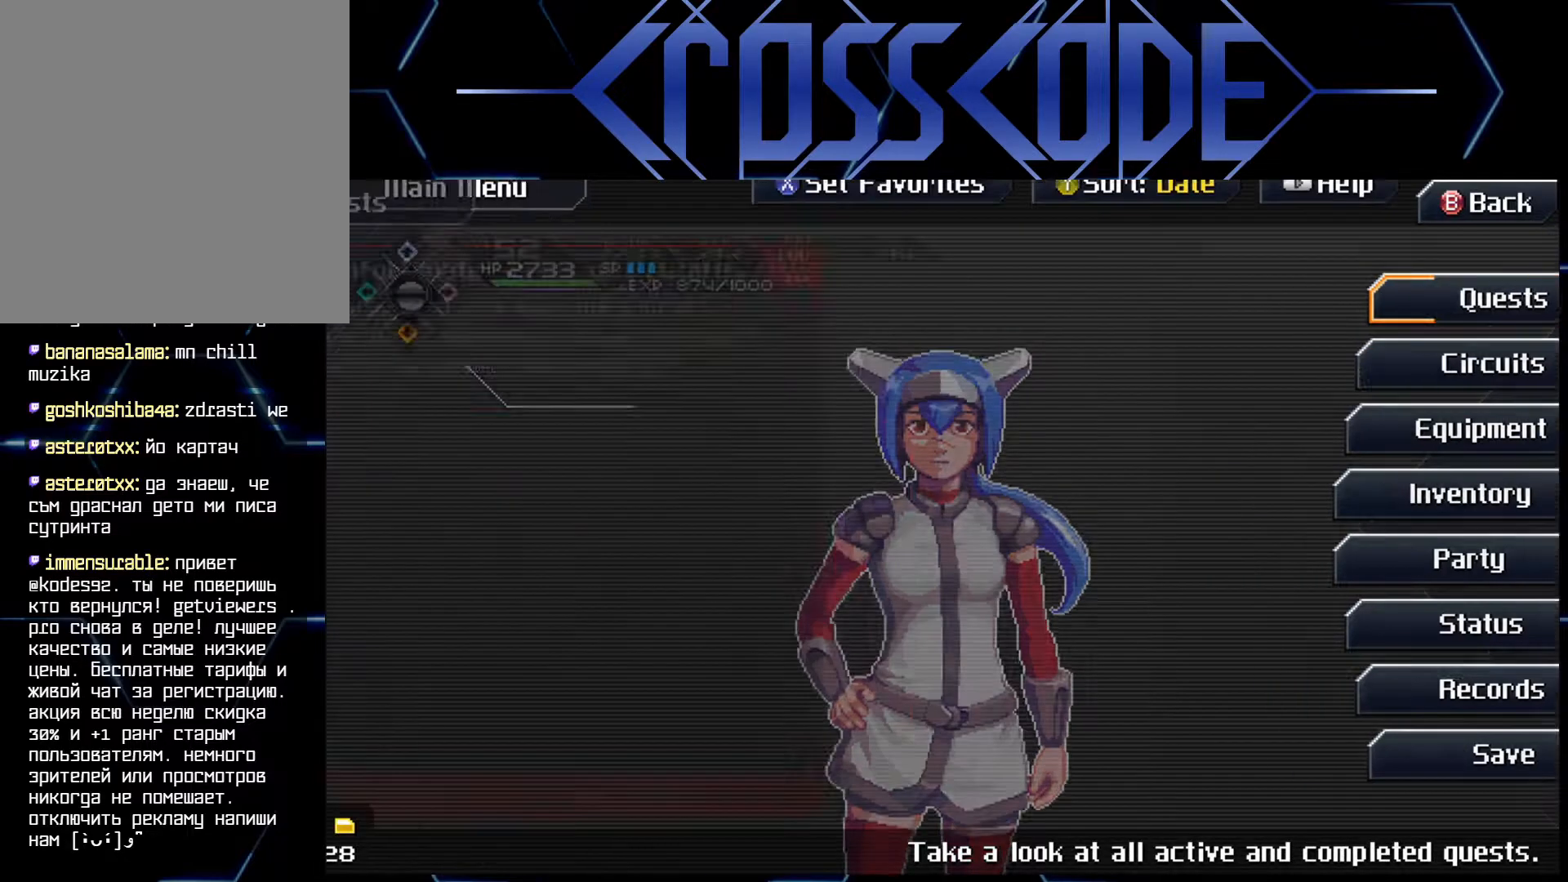
{"buttons": [], "left_stick": "center", "right_stick": "center", "events": [[17, "A", "up"]]}
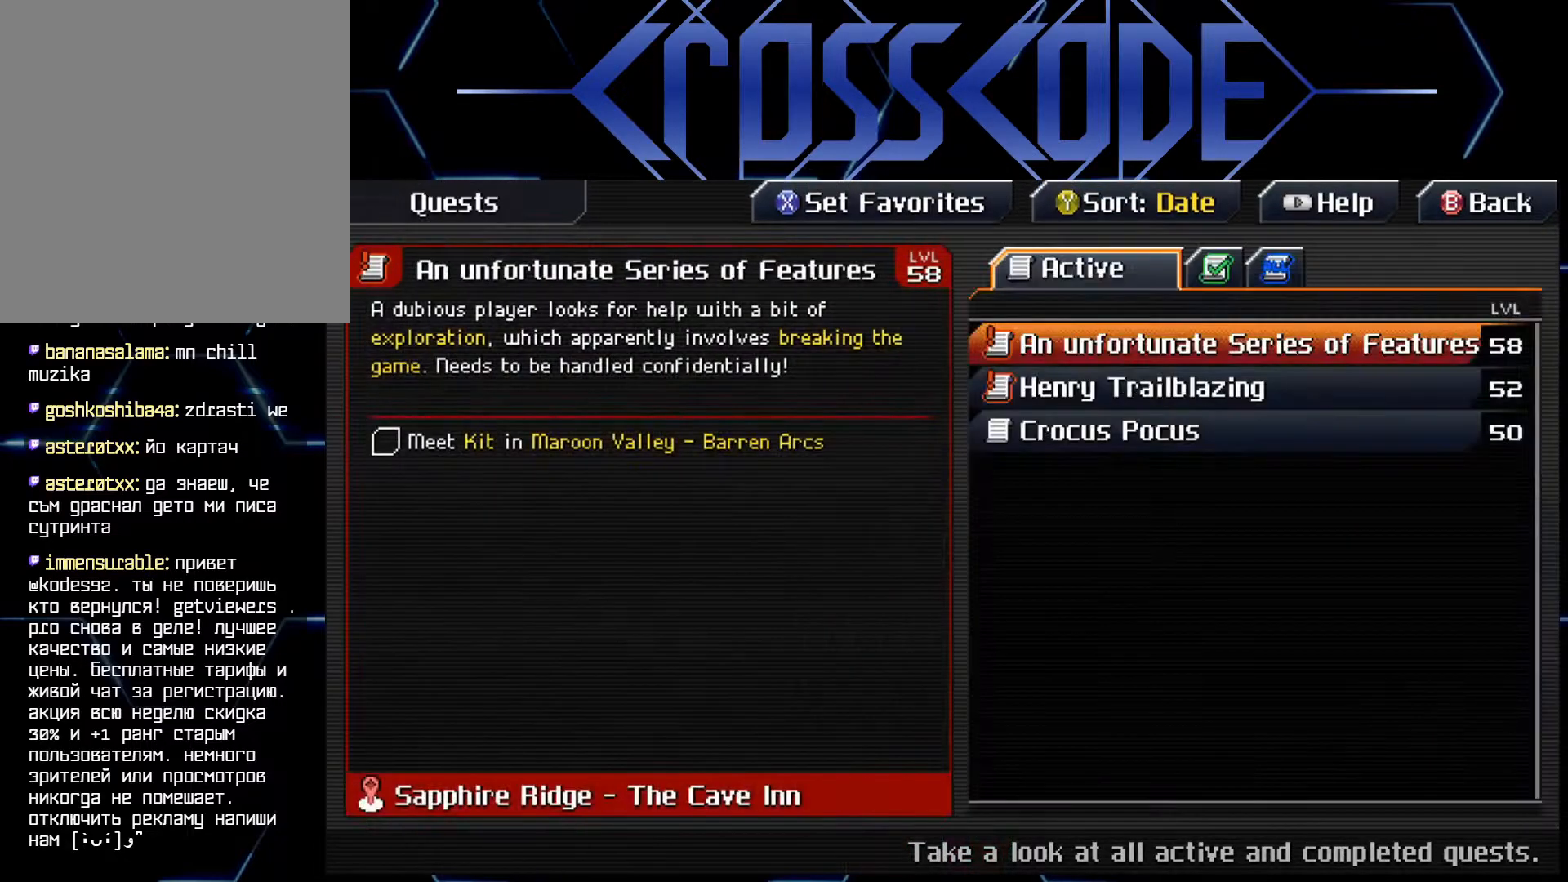
{"buttons": ["DPAD_DOWN"], "left_stick": "center", "right_stick": "center", "events": [[150, "DPAD_DOWN", "down"], [250, "DPAD_DOWN", "up"], [400, "DPAD_DOWN", "down"]]}
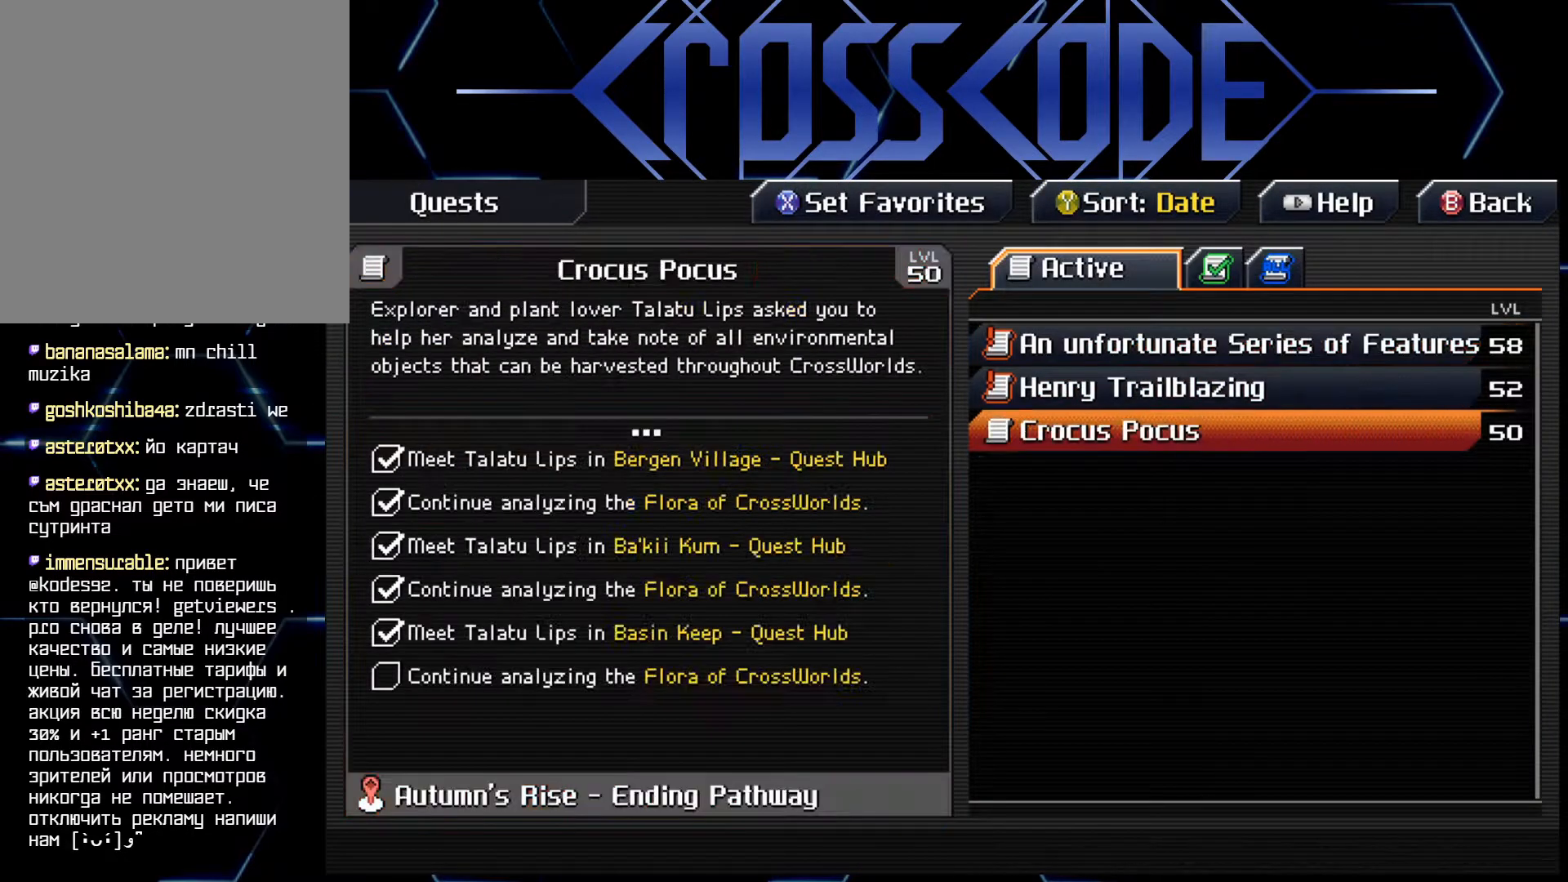
{"buttons": [], "left_stick": "center", "right_stick": "center", "events": [[33, "DPAD_DOWN", "up"]]}